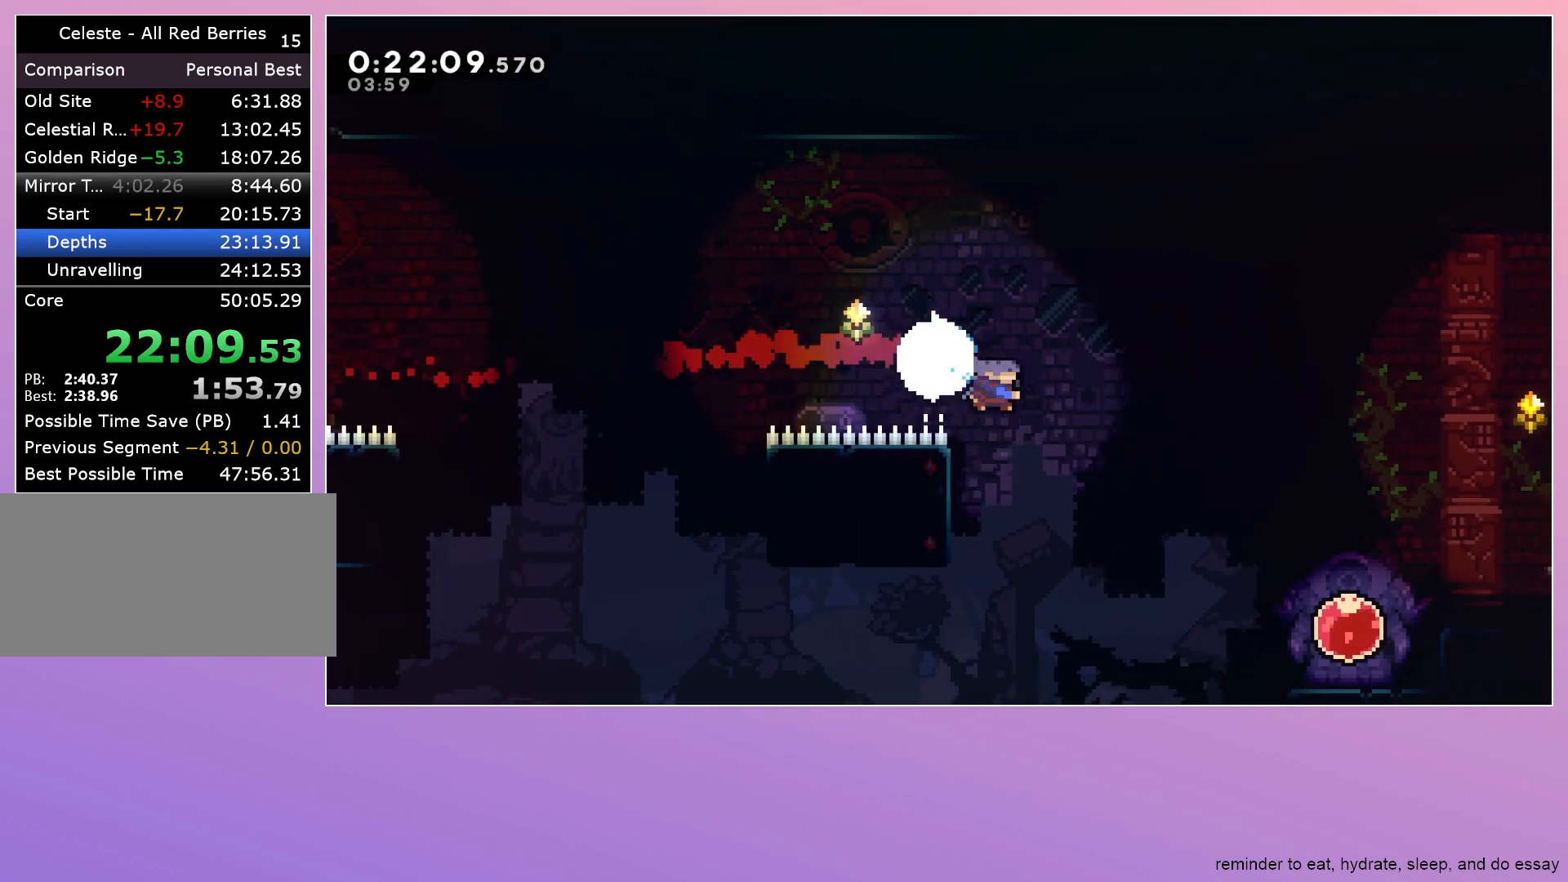
Gameplay with keyboard; each line is a JSON object with the keys held at the frame after it. "events" lists presses ("down") and releases ("up") of "dash", "down", "grab", "jump", "left", "menu", "right" and "up" between this image and that frame as [ms after this image, input, new state], when the widget could be followed in between. No other keys are recorded. Mouse input is not recorded. Key names are as the overlay labels them; some are game actions (e.g. jump) rather than physical keys.
{"keys": ["dash", "left"], "events": [[83, "dash", "up"], [133, "down", "up"], [350, "left", "down"], [350, "right", "up"], [400, "dash", "down"]]}
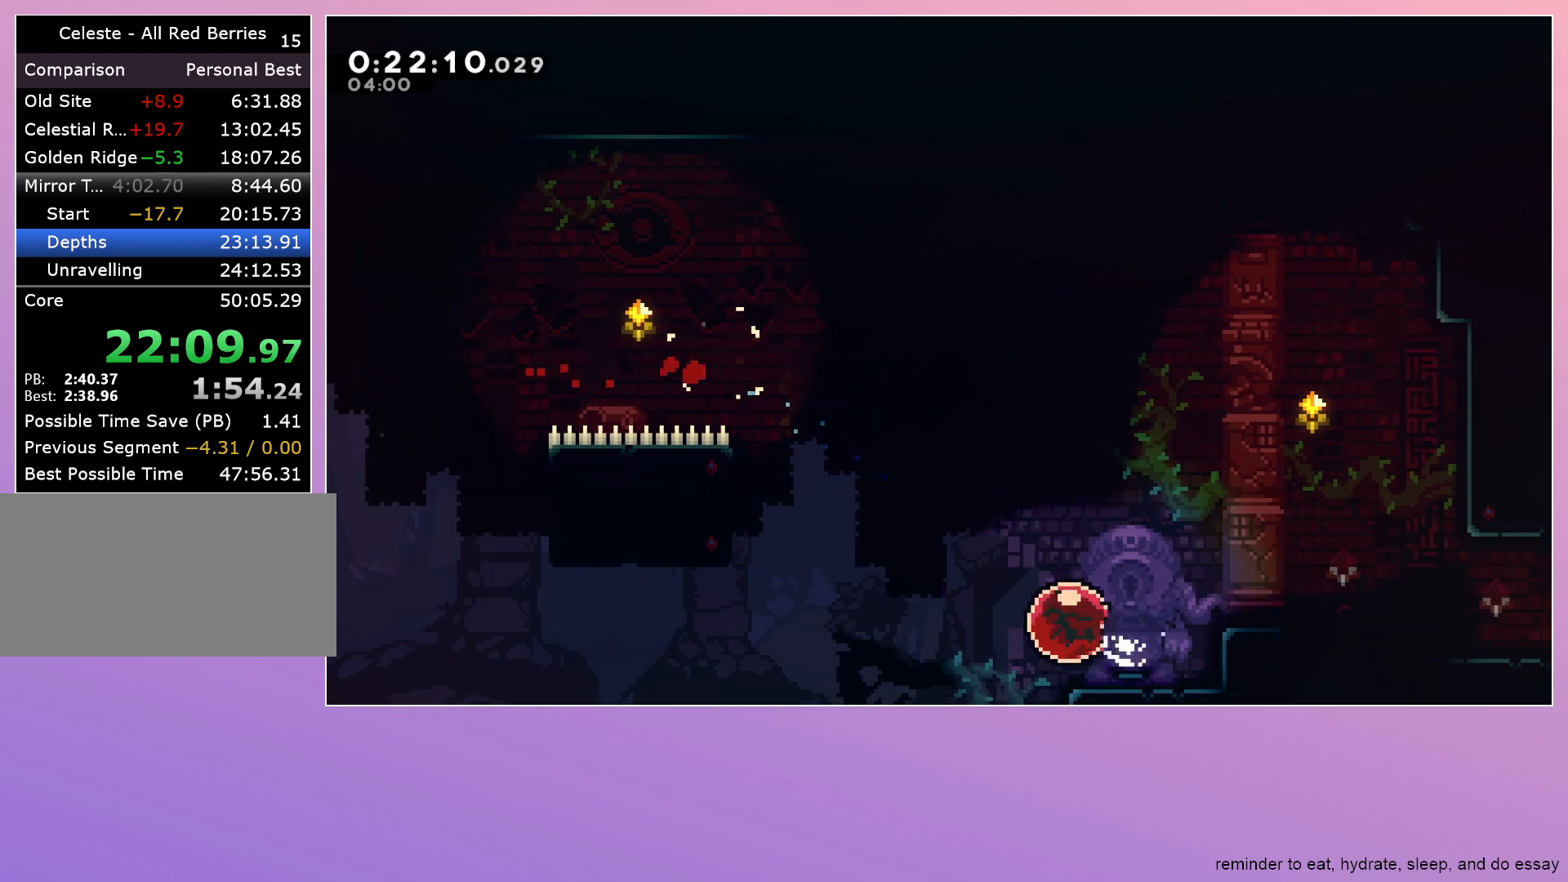
{"keys": [], "events": [[50, "dash", "up"], [333, "left", "up"]]}
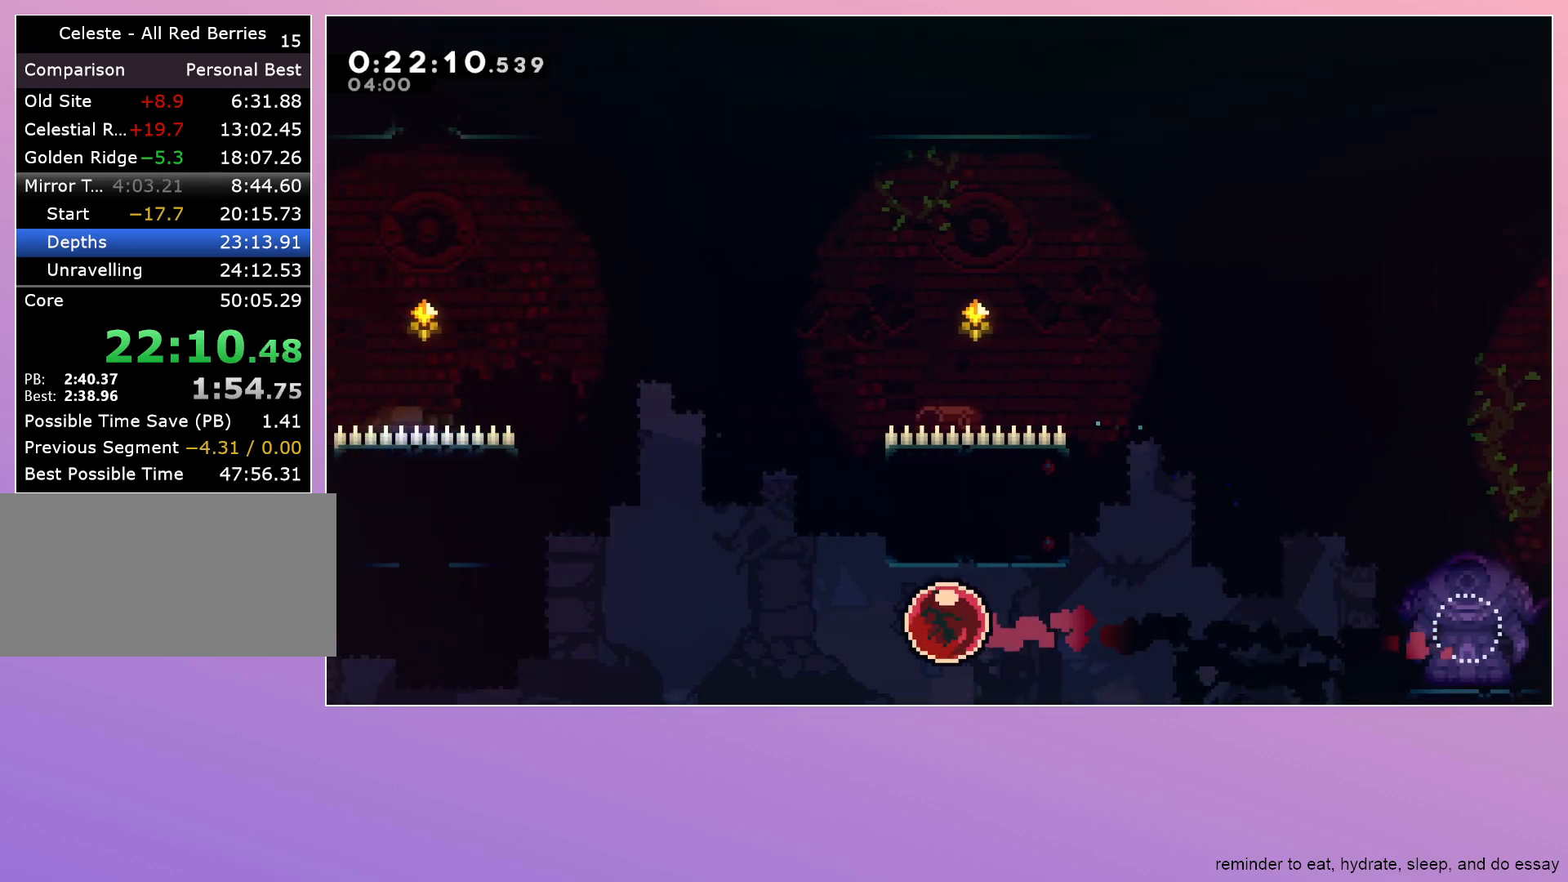
{"keys": [], "events": []}
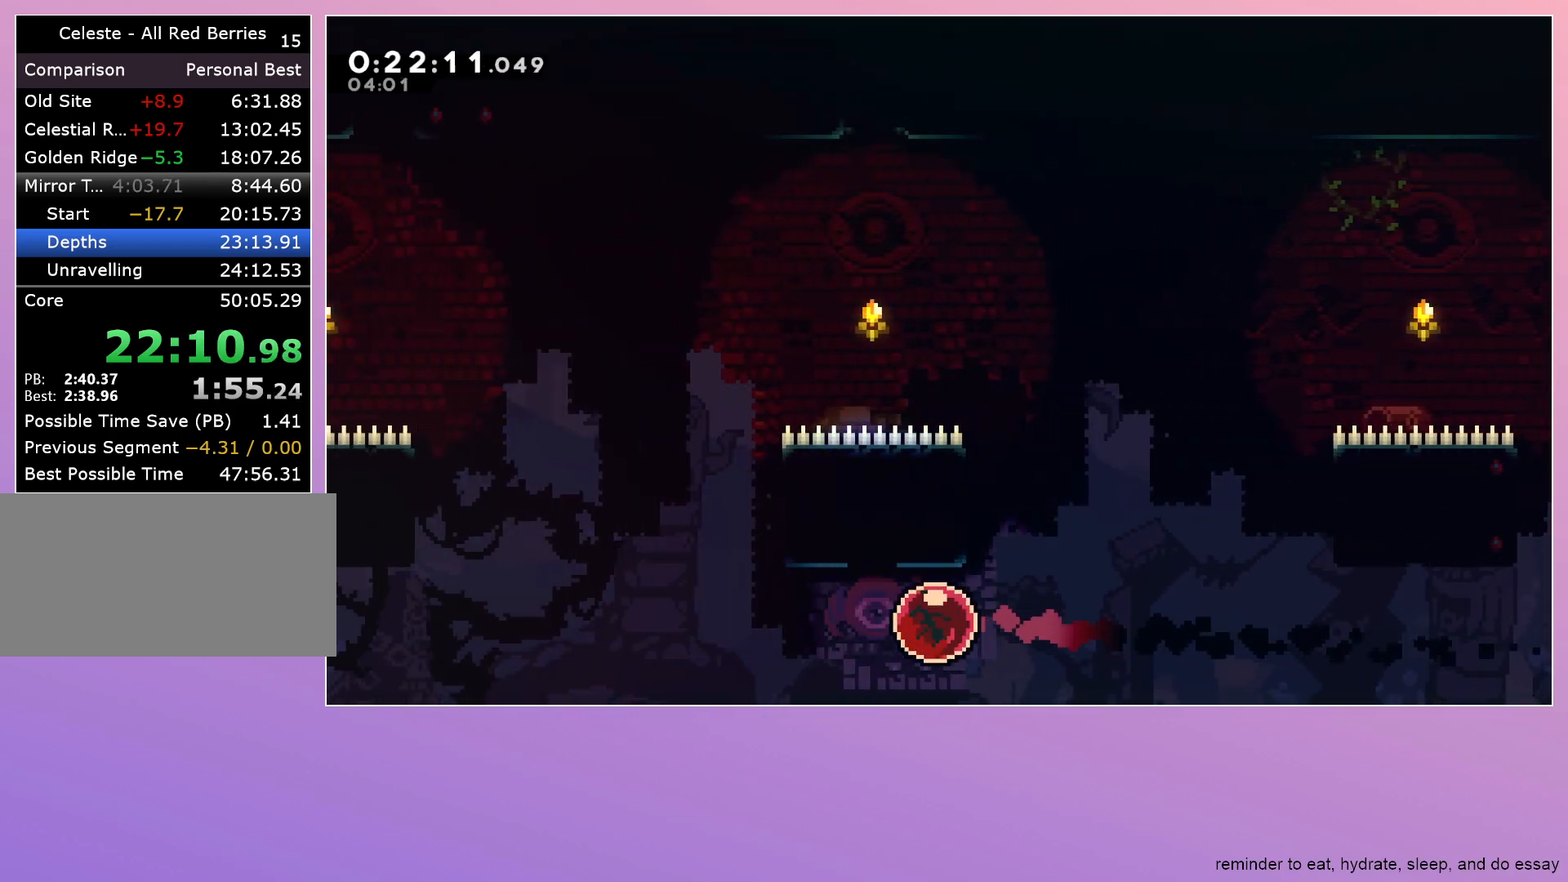
{"keys": [], "events": [[83, "up", "down"], [133, "dash", "down"], [267, "dash", "up"], [317, "dash", "down"], [450, "dash", "up"], [500, "up", "up"]]}
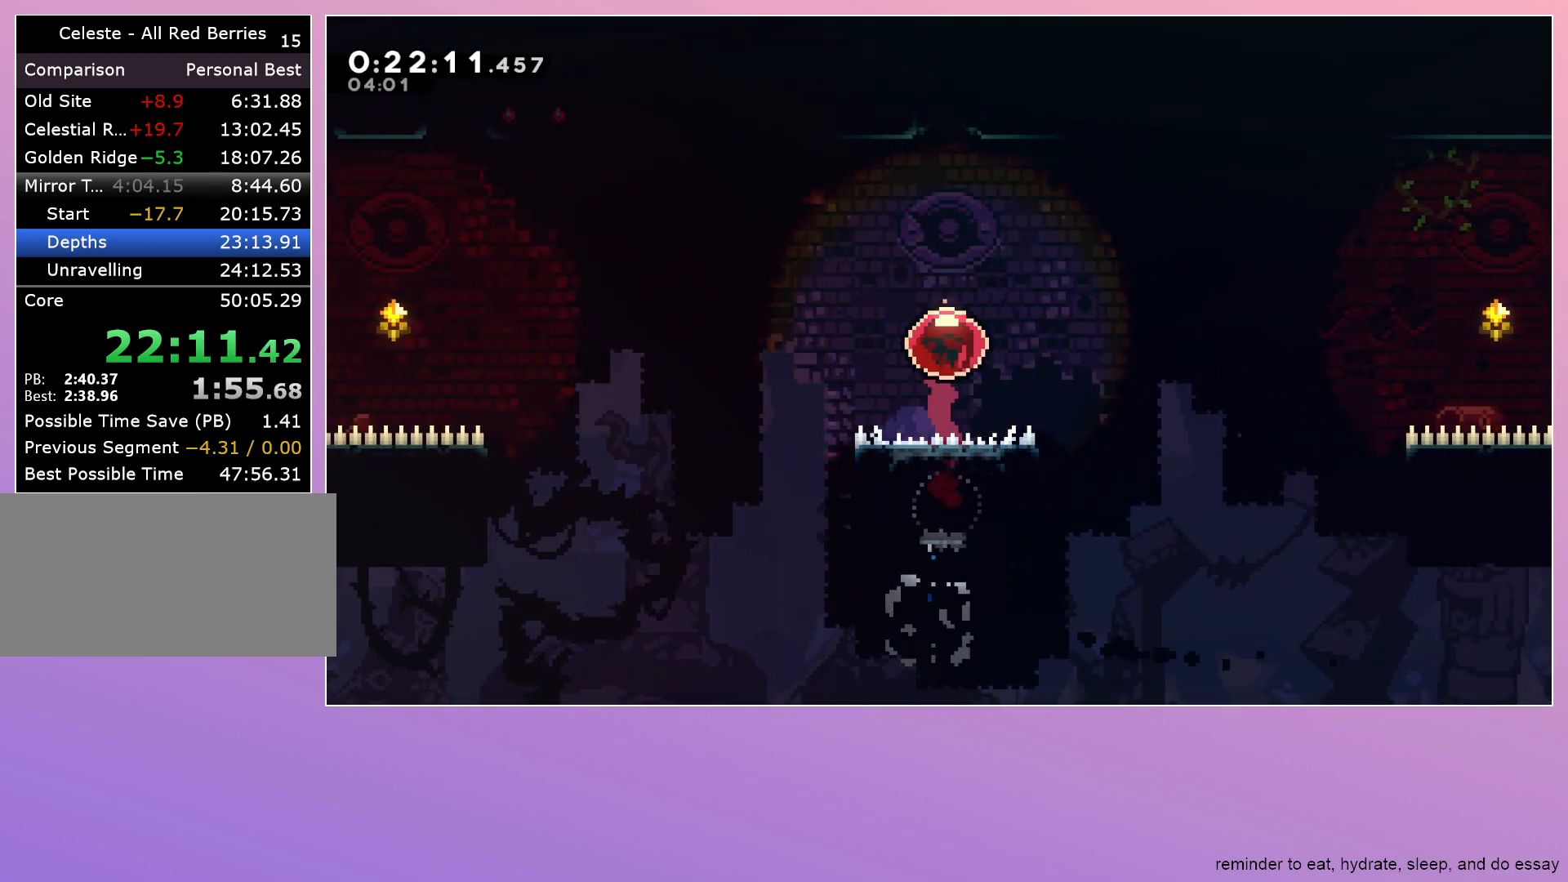
{"keys": ["dash", "down", "right"], "events": [[333, "down", "down"], [333, "right", "down"], [367, "dash", "down"]]}
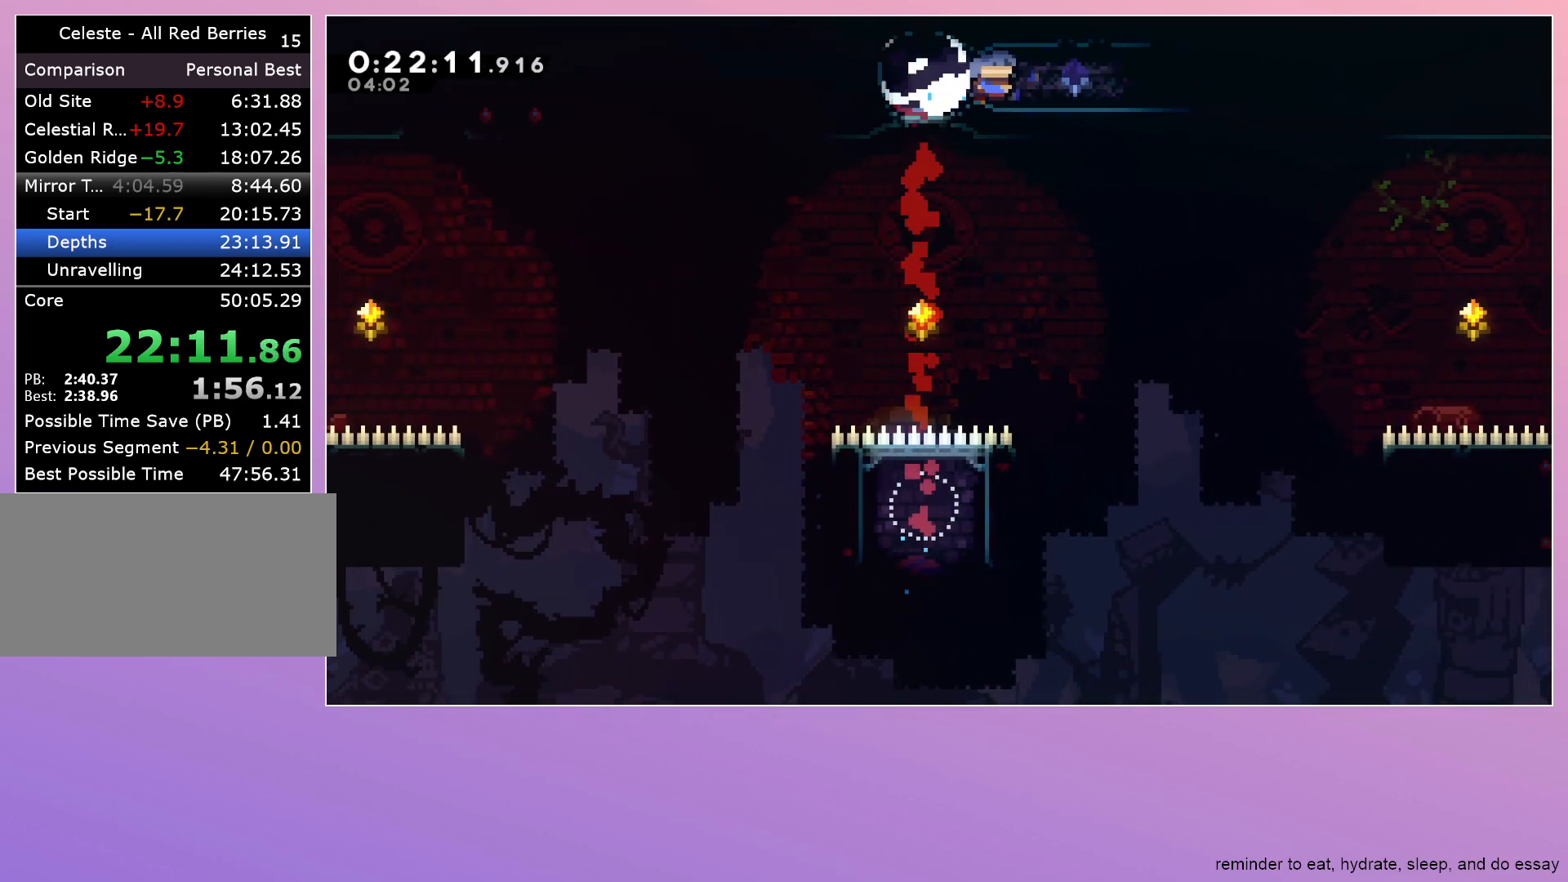
{"keys": ["down", "right"], "events": [[17, "dash", "up"], [117, "dash", "down"], [117, "jump", "down"], [250, "dash", "up"], [250, "jump", "up"], [350, "dash", "down"], [350, "jump", "down"], [433, "jump", "up"], [483, "dash", "up"]]}
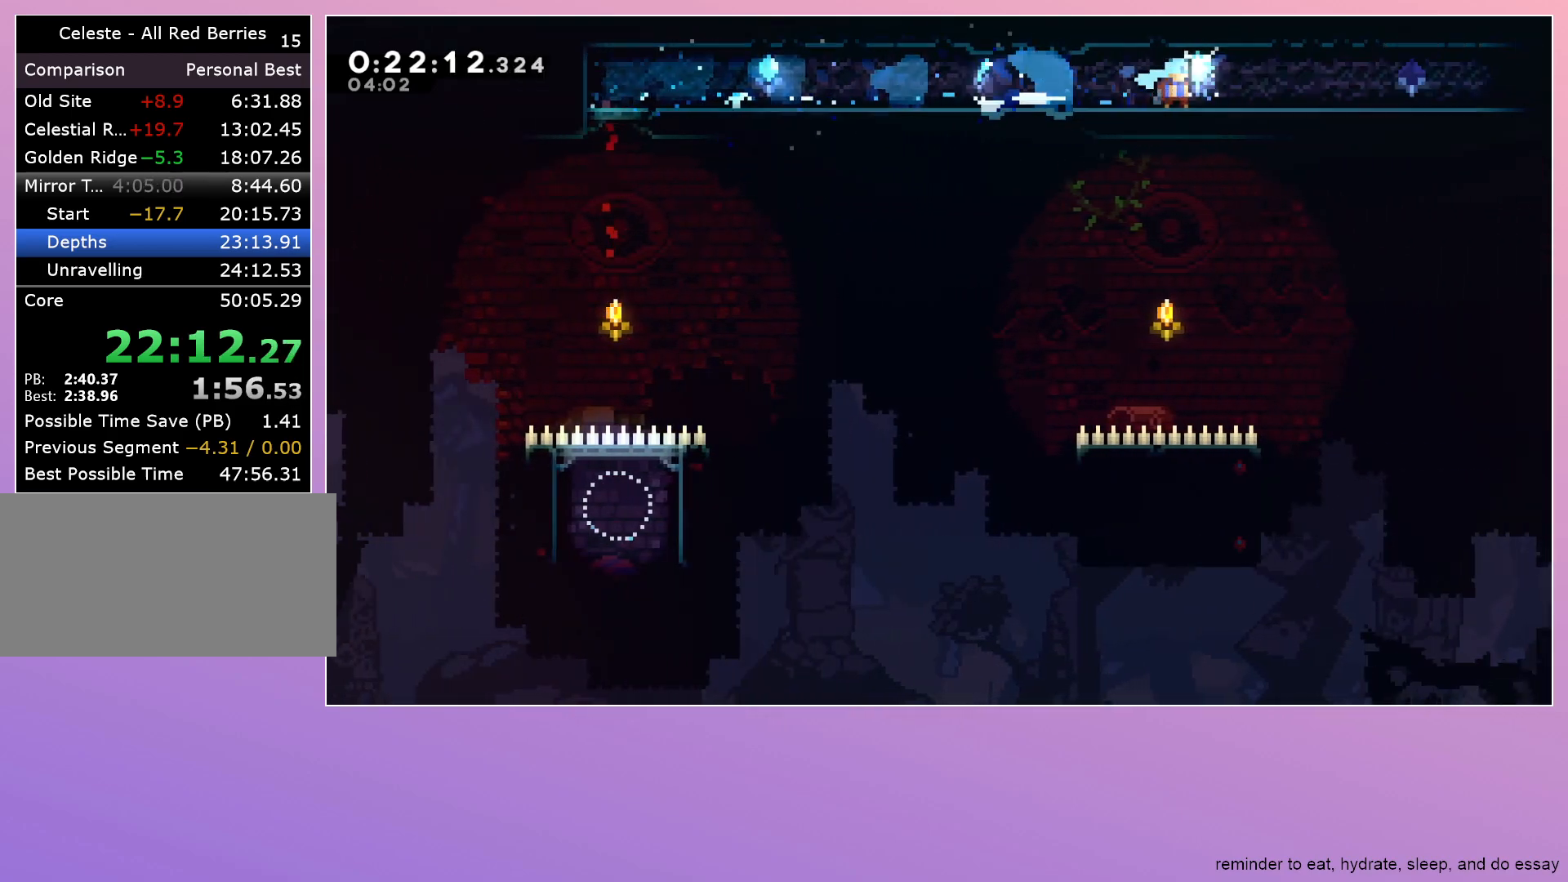
{"keys": ["down", "right"], "events": [[67, "dash", "down"], [67, "jump", "down"], [167, "jump", "up"], [217, "dash", "up"], [317, "dash", "down"], [450, "dash", "up"]]}
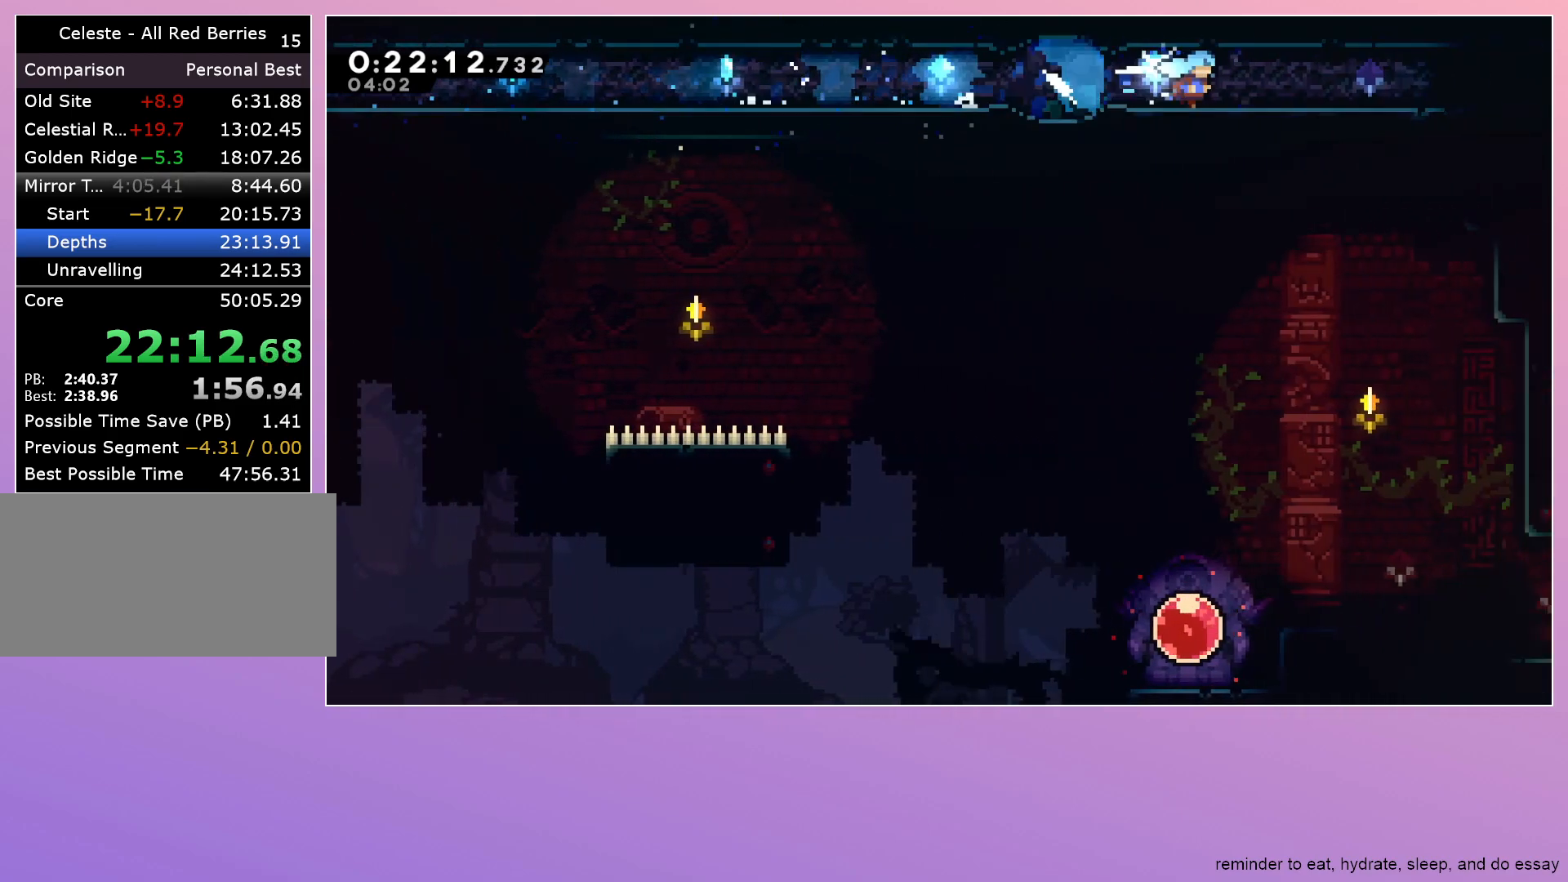
{"keys": ["down", "right"], "events": [[50, "dash", "down"], [50, "jump", "down"], [133, "jump", "up"], [183, "dash", "up"], [283, "jump", "down"], [367, "jump", "up"]]}
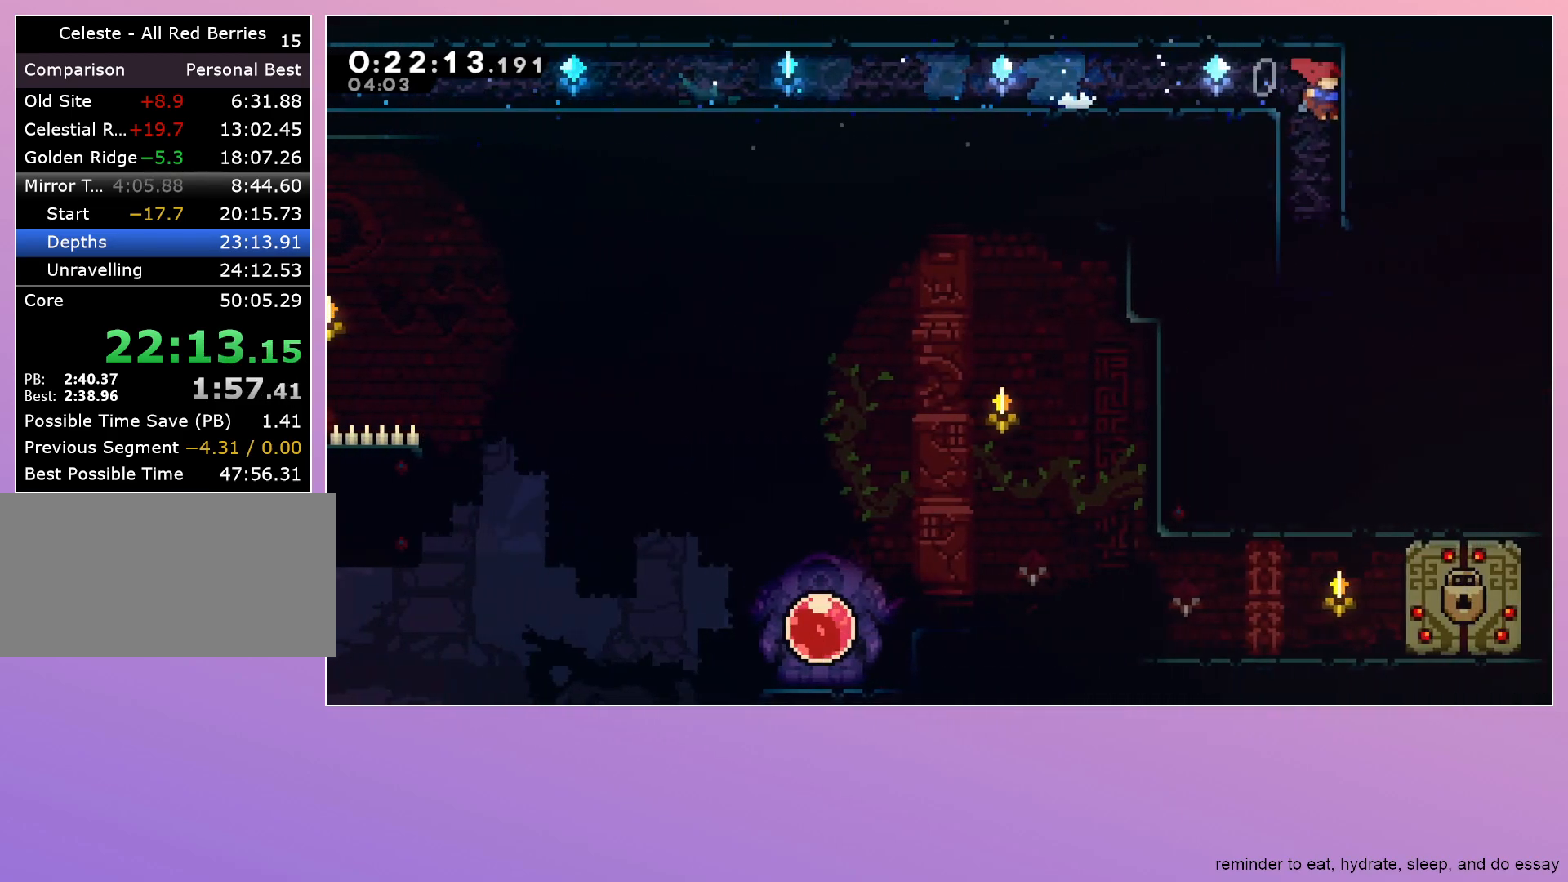
{"keys": ["down", "right"], "events": [[17, "right", "up"], [67, "dash", "down"], [217, "dash", "up"], [333, "dash", "down"], [333, "right", "down"], [483, "dash", "up"]]}
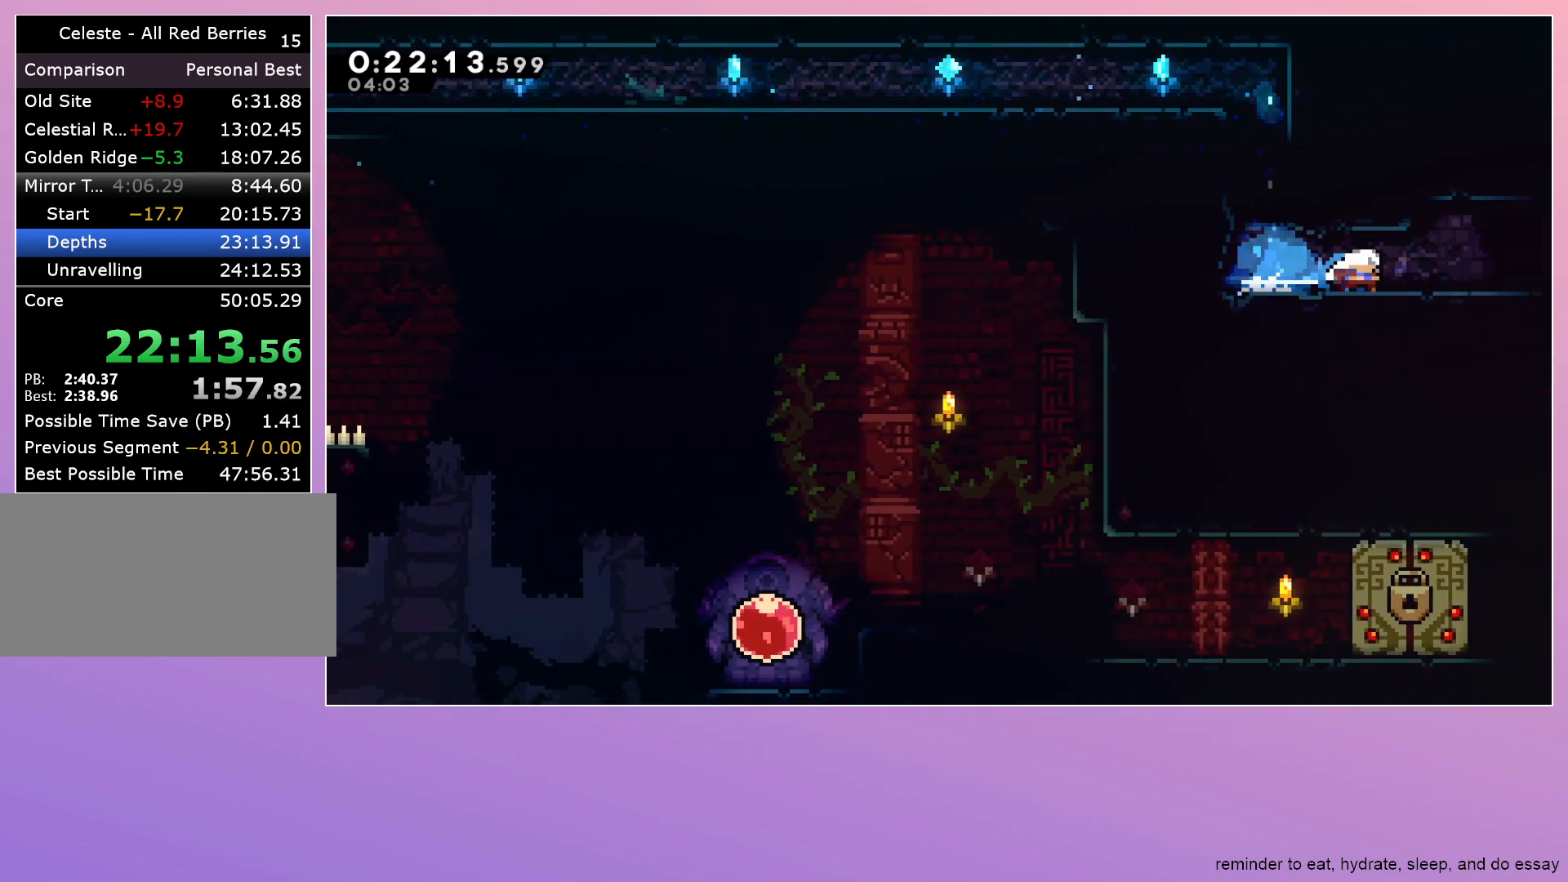
{"keys": ["right"], "events": [[83, "dash", "down"], [83, "jump", "down"], [133, "jump", "up"], [217, "dash", "up"], [267, "down", "up"]]}
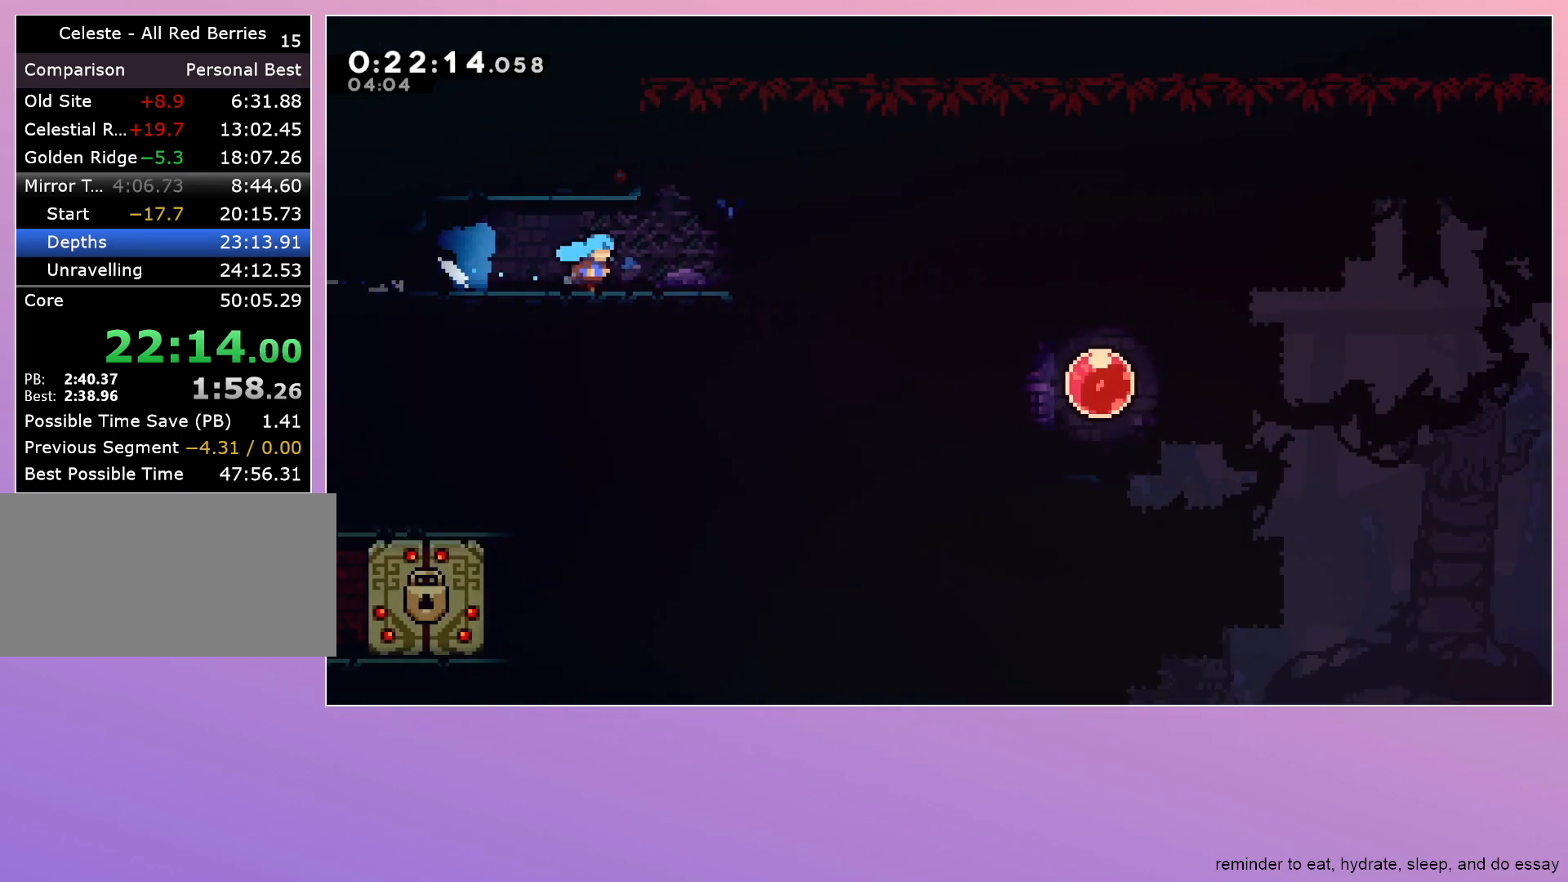
{"keys": ["jump", "right"], "events": [[383, "jump", "down"]]}
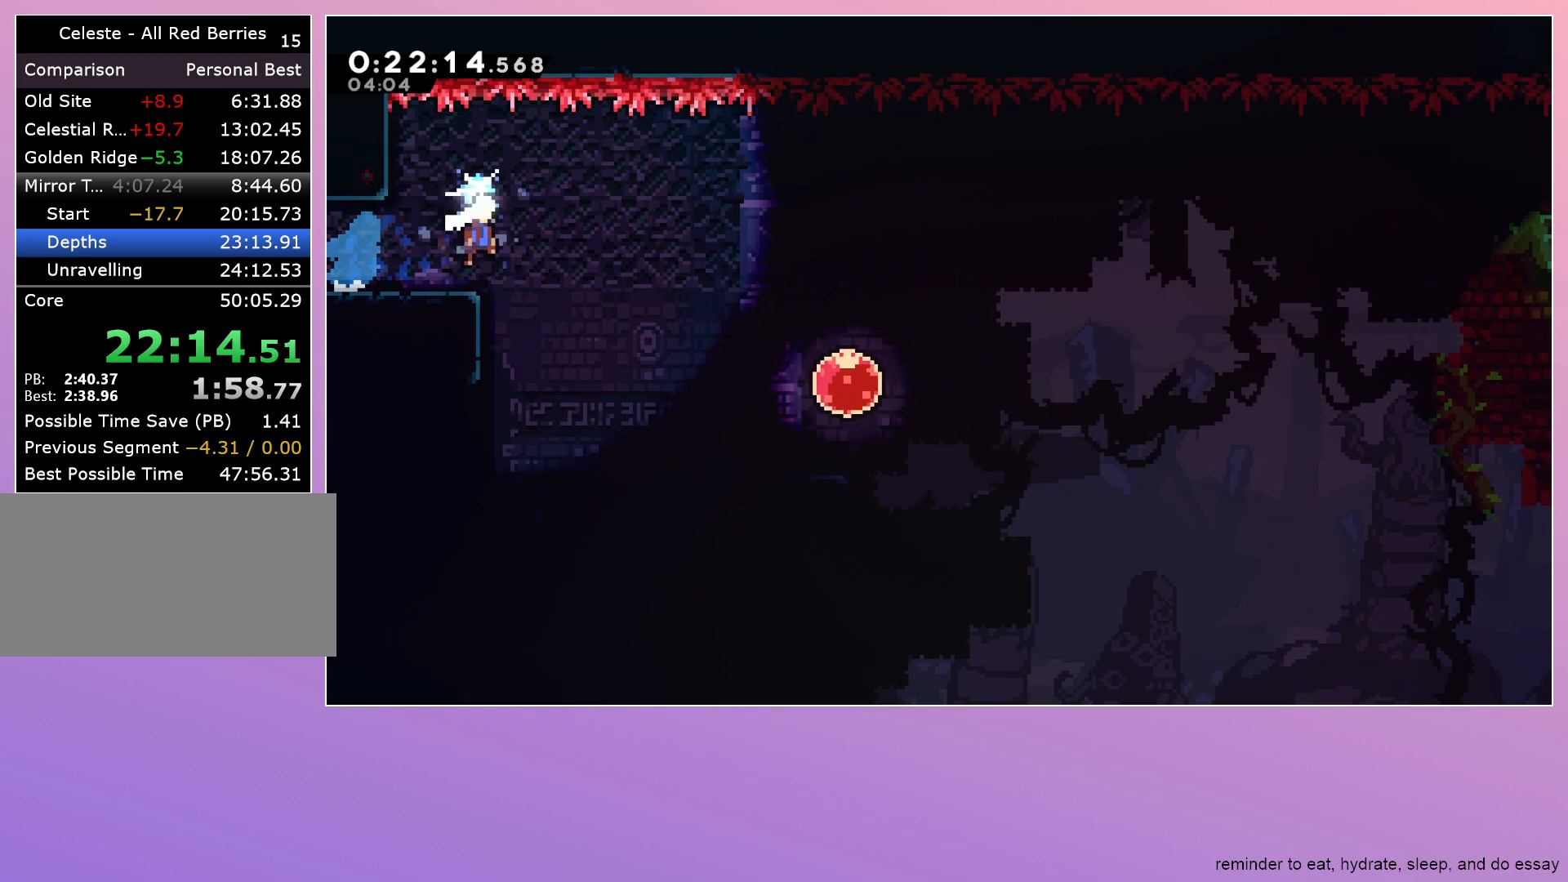
{"keys": ["dash", "grab", "right"], "events": [[117, "dash", "down"], [117, "down", "down"], [250, "down", "up"], [250, "jump", "up"], [300, "dash", "up"], [350, "grab", "down"], [483, "dash", "down"]]}
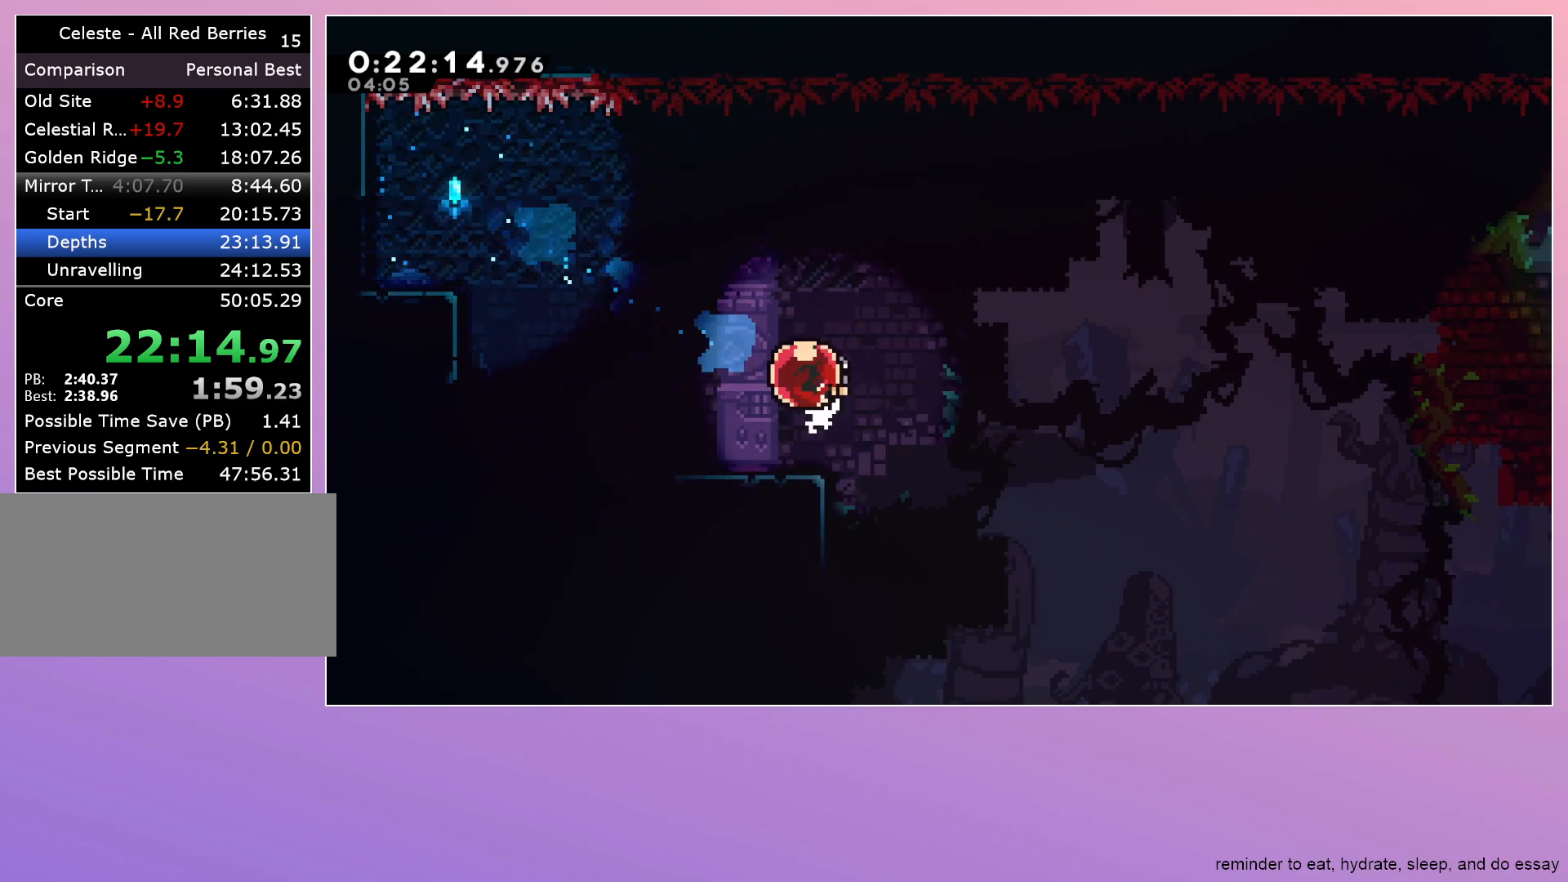
{"keys": ["grab", "right"], "events": [[83, "dash", "up"]]}
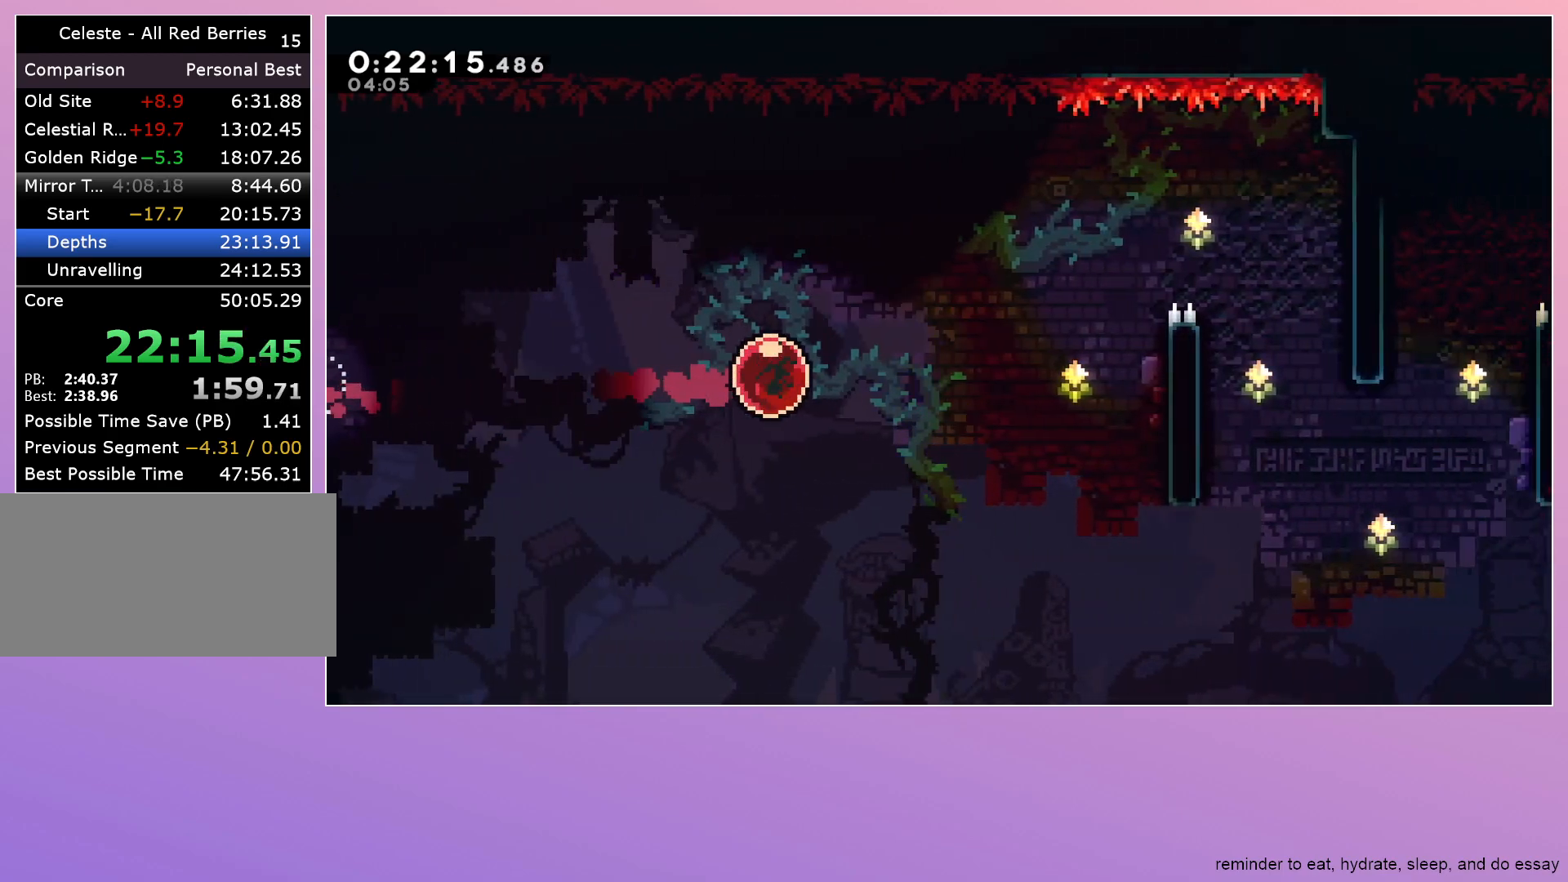
{"keys": ["grab", "right"], "events": []}
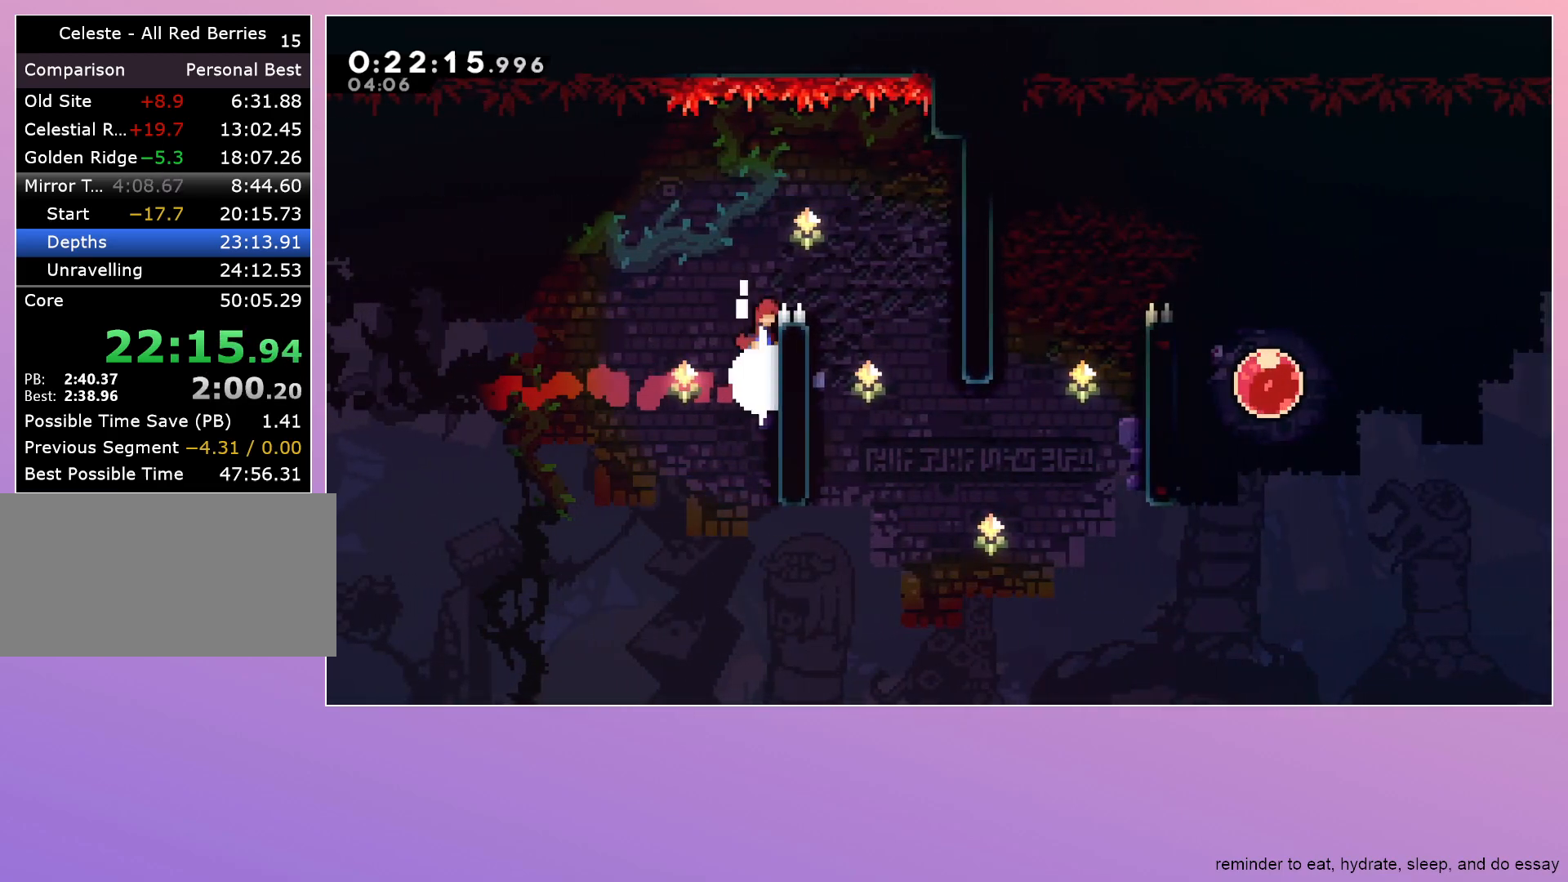
{"keys": ["down", "right"], "events": [[67, "jump", "down"], [200, "grab", "up"], [250, "jump", "up"], [300, "down", "down"]]}
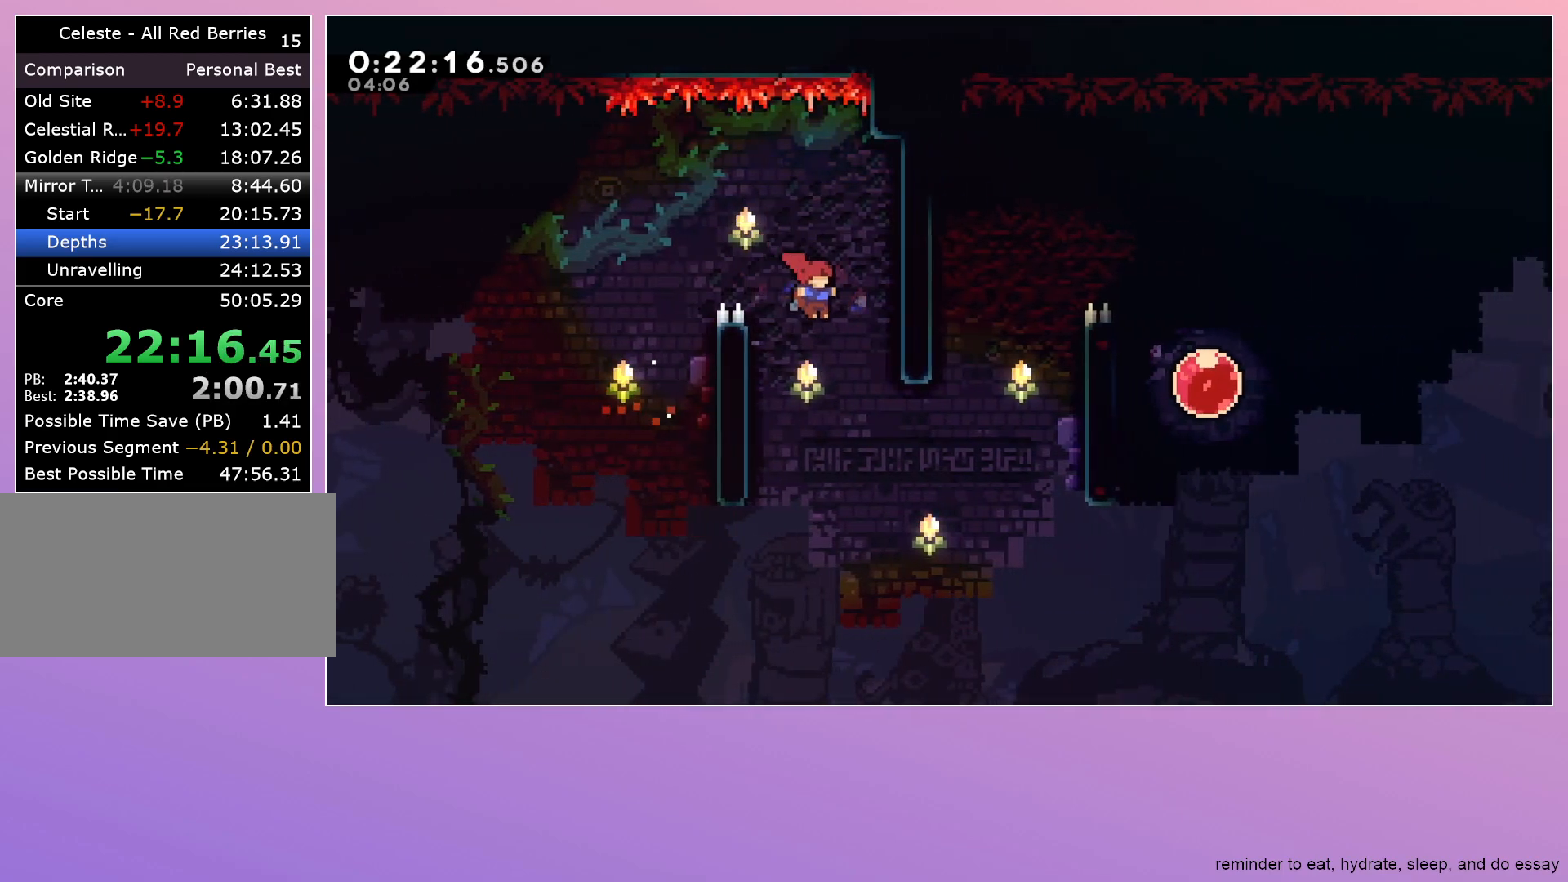
{"keys": ["grab", "right"], "events": [[183, "down", "up"], [317, "dash", "down"], [317, "up", "down"], [367, "grab", "down"], [450, "dash", "up"], [500, "up", "up"]]}
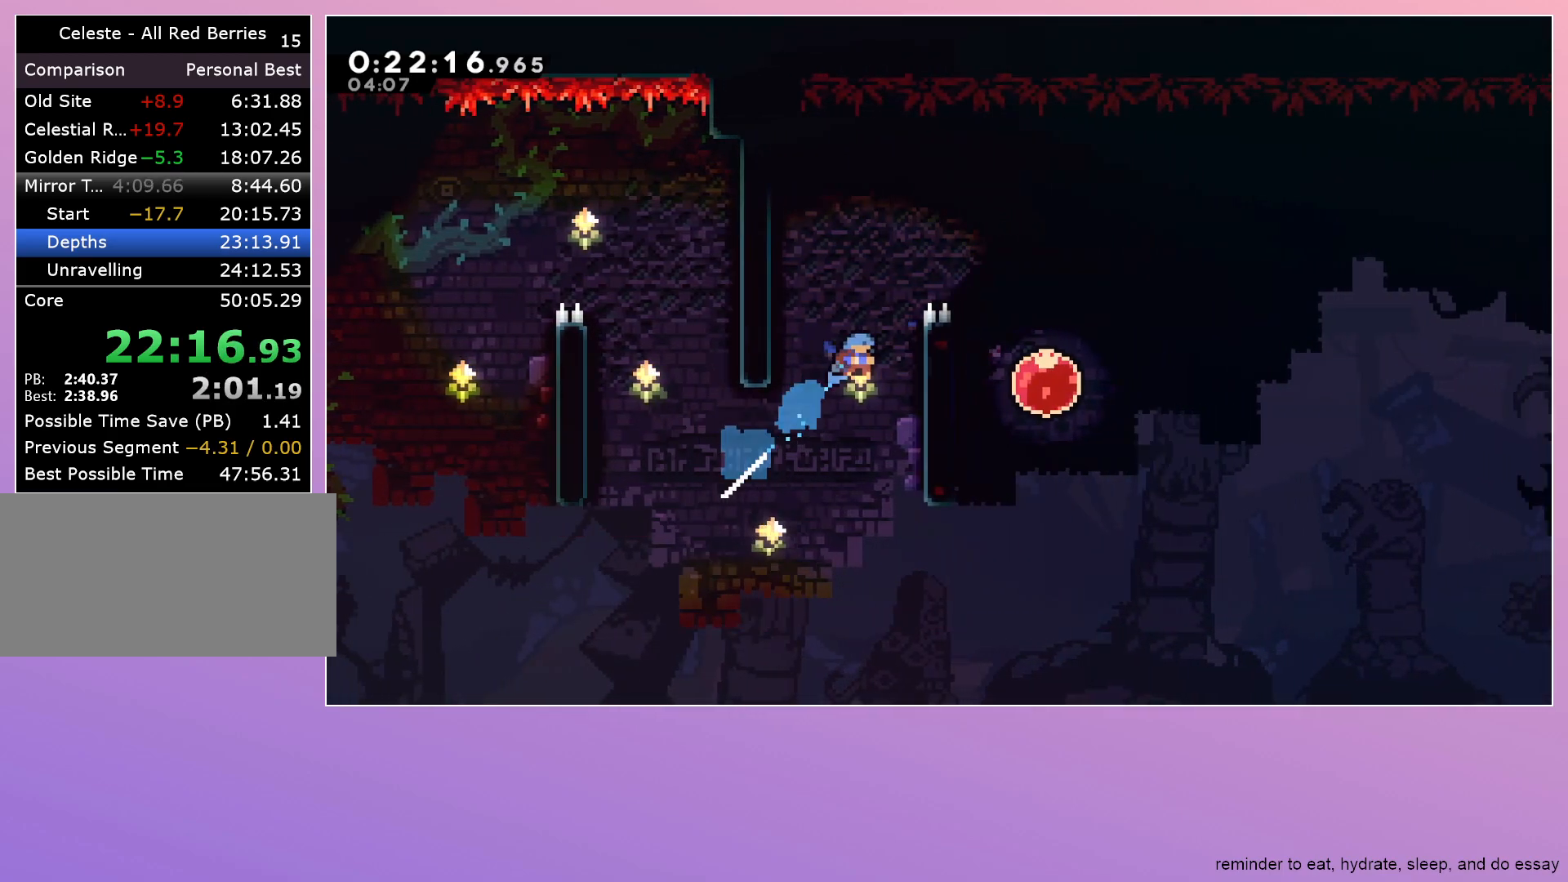
{"keys": ["right"], "events": [[183, "jump", "down"], [283, "jump", "up"], [417, "grab", "up"]]}
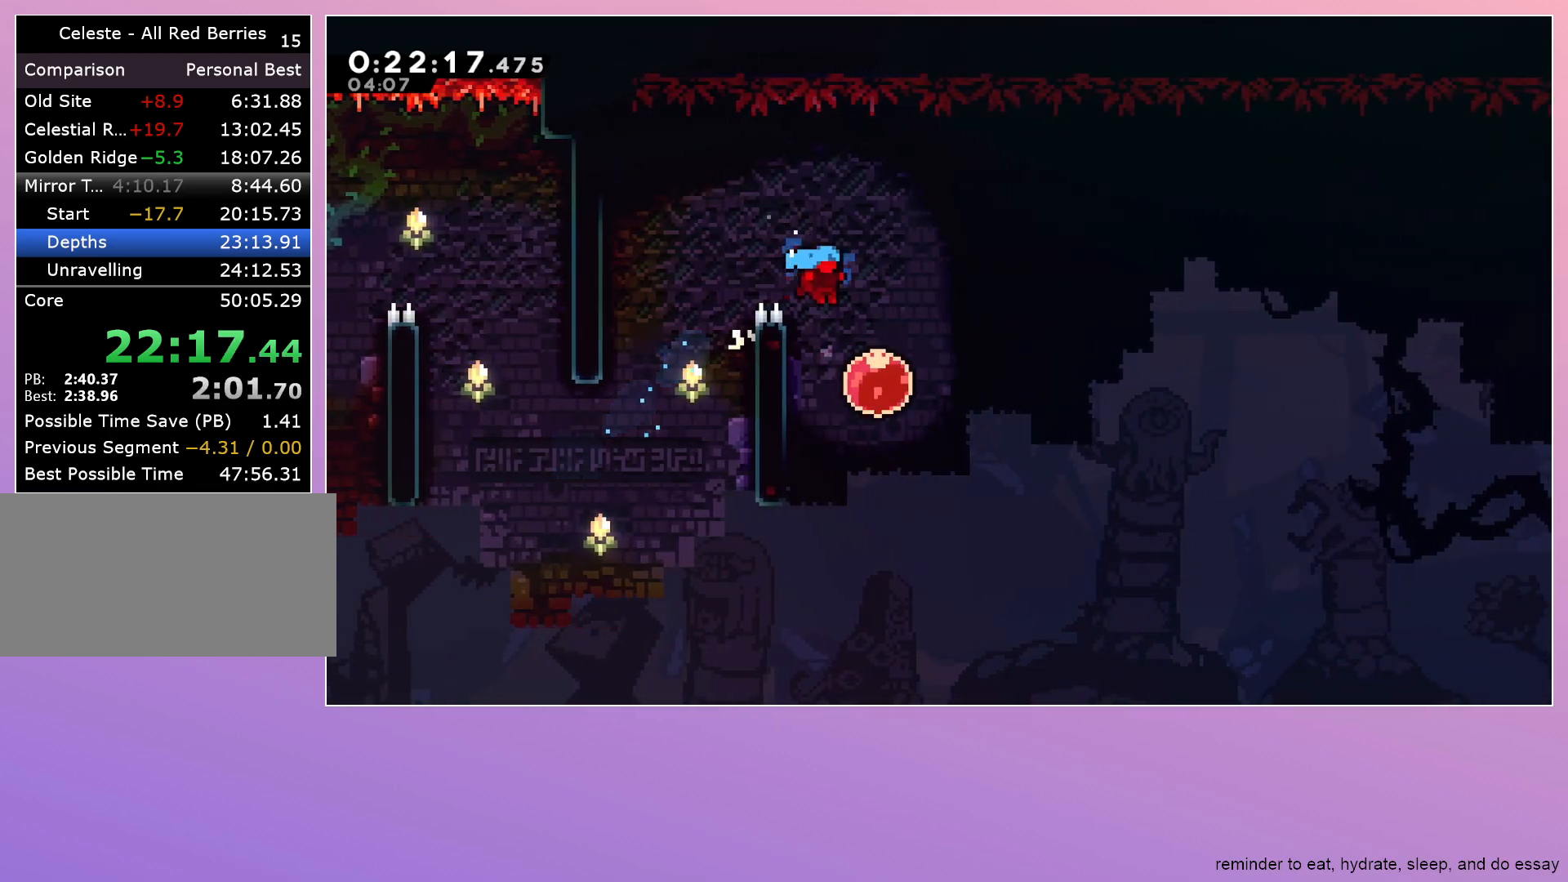
{"keys": ["right", "up"], "events": [[167, "dash", "down"], [300, "dash", "up"], [350, "up", "down"]]}
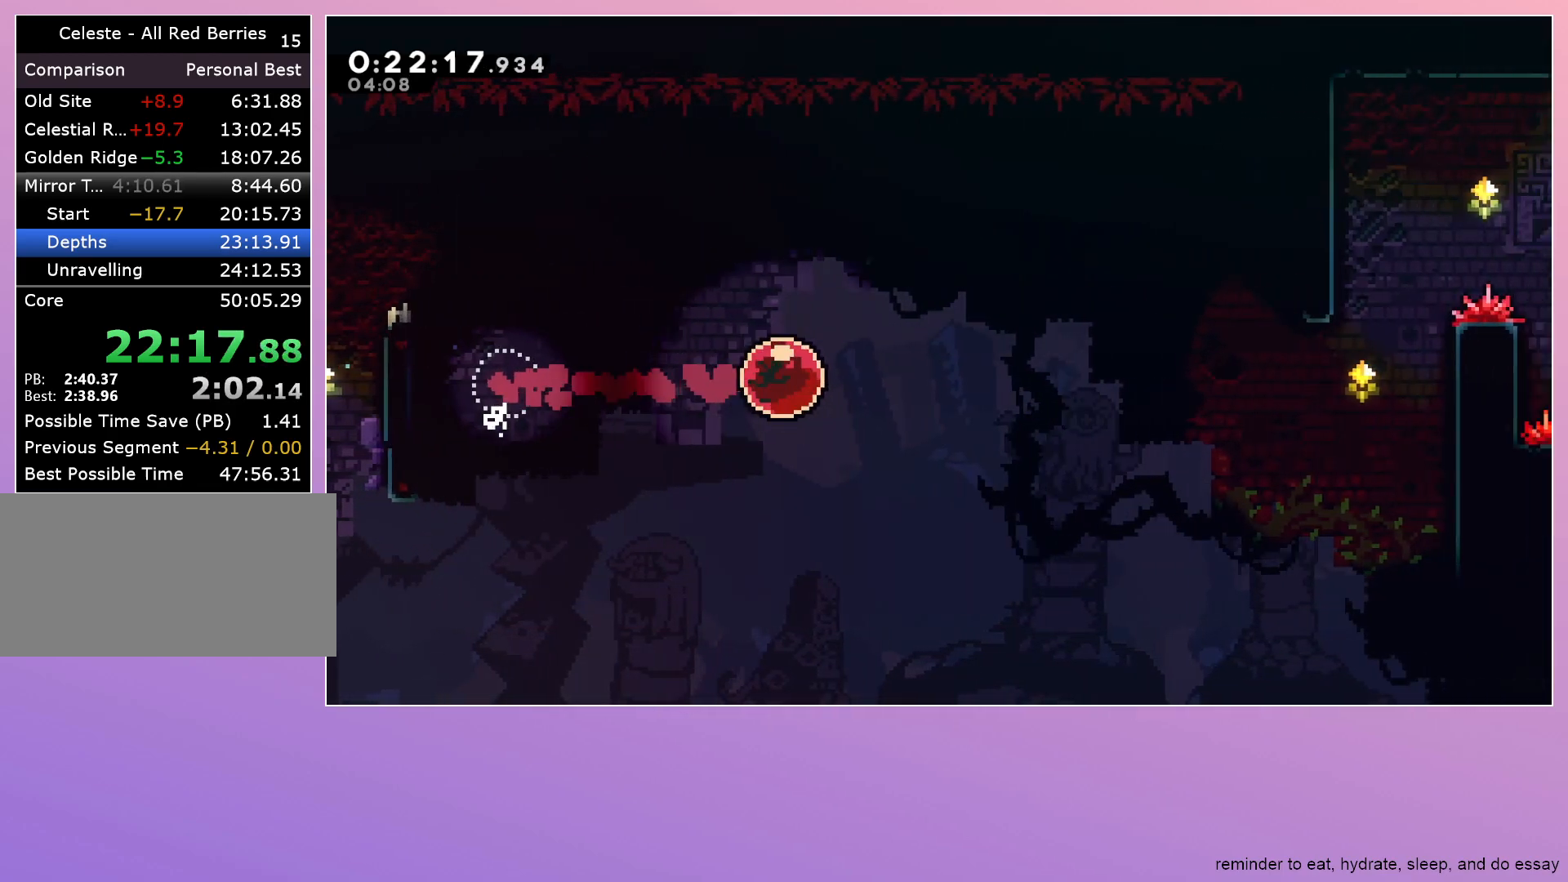
{"keys": ["grab", "right"], "events": [[217, "up", "up"], [267, "grab", "down"]]}
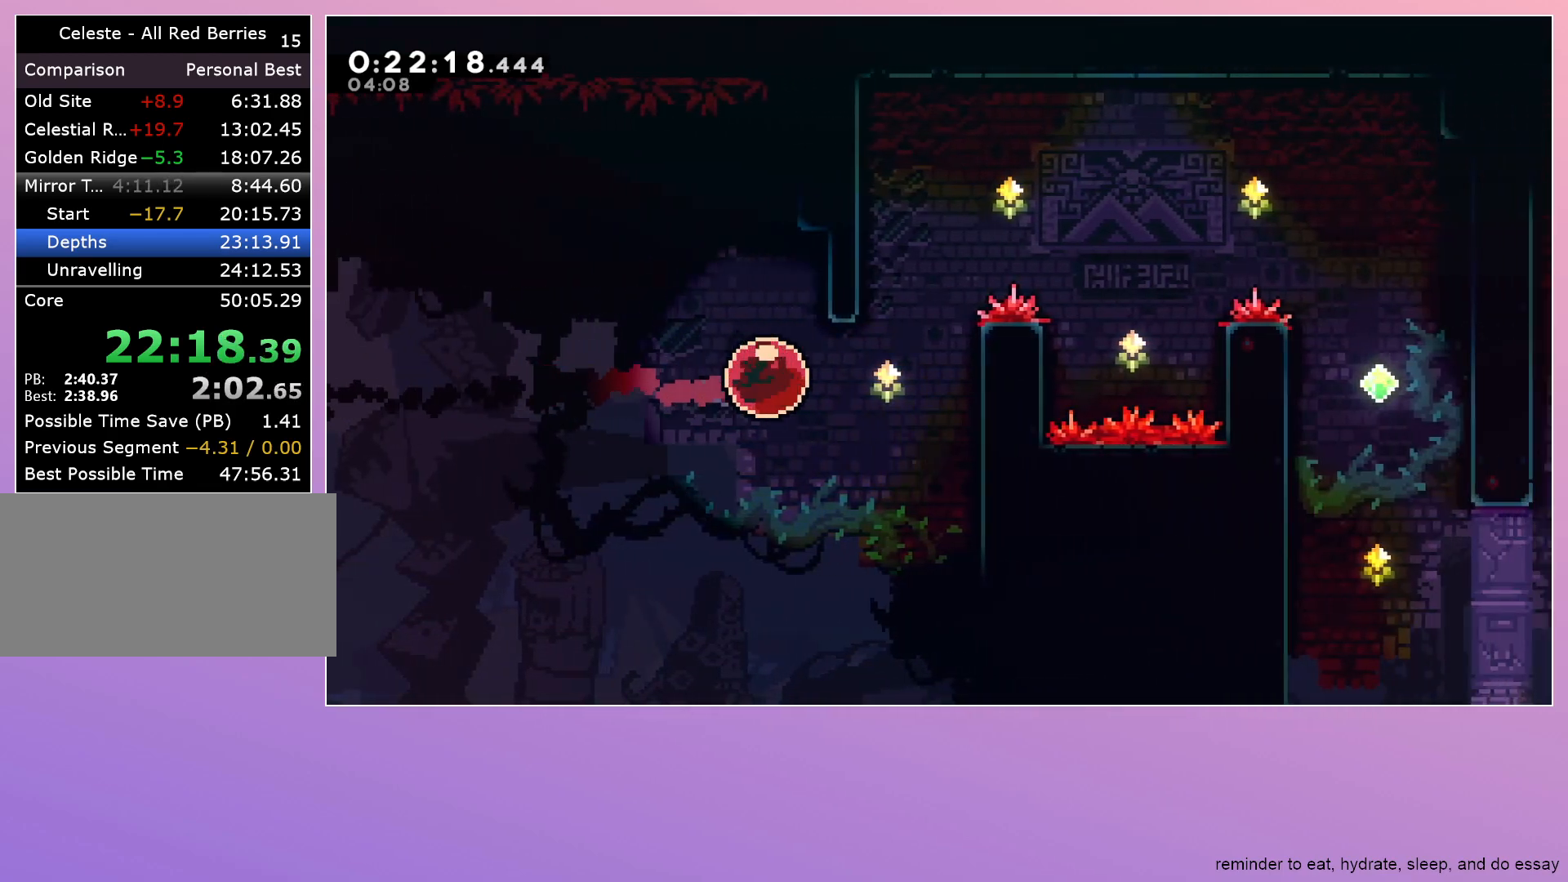
{"keys": ["grab", "jump", "right"], "events": [[233, "jump", "down"]]}
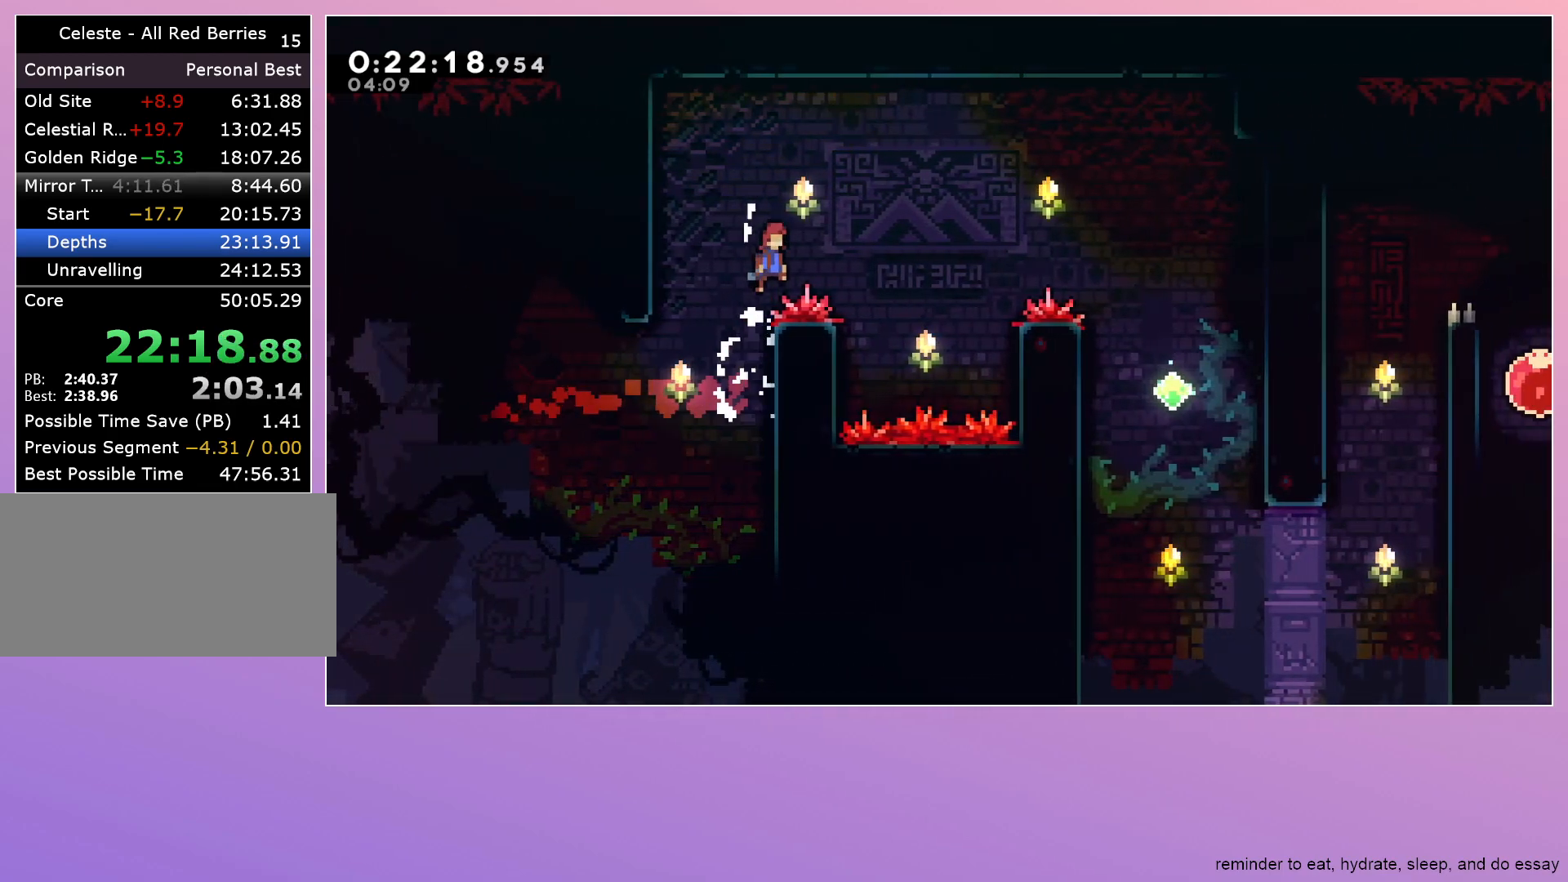
{"keys": ["down", "right"], "events": [[67, "grab", "up"], [300, "dash", "down"], [383, "jump", "up"], [433, "dash", "up"], [483, "down", "down"]]}
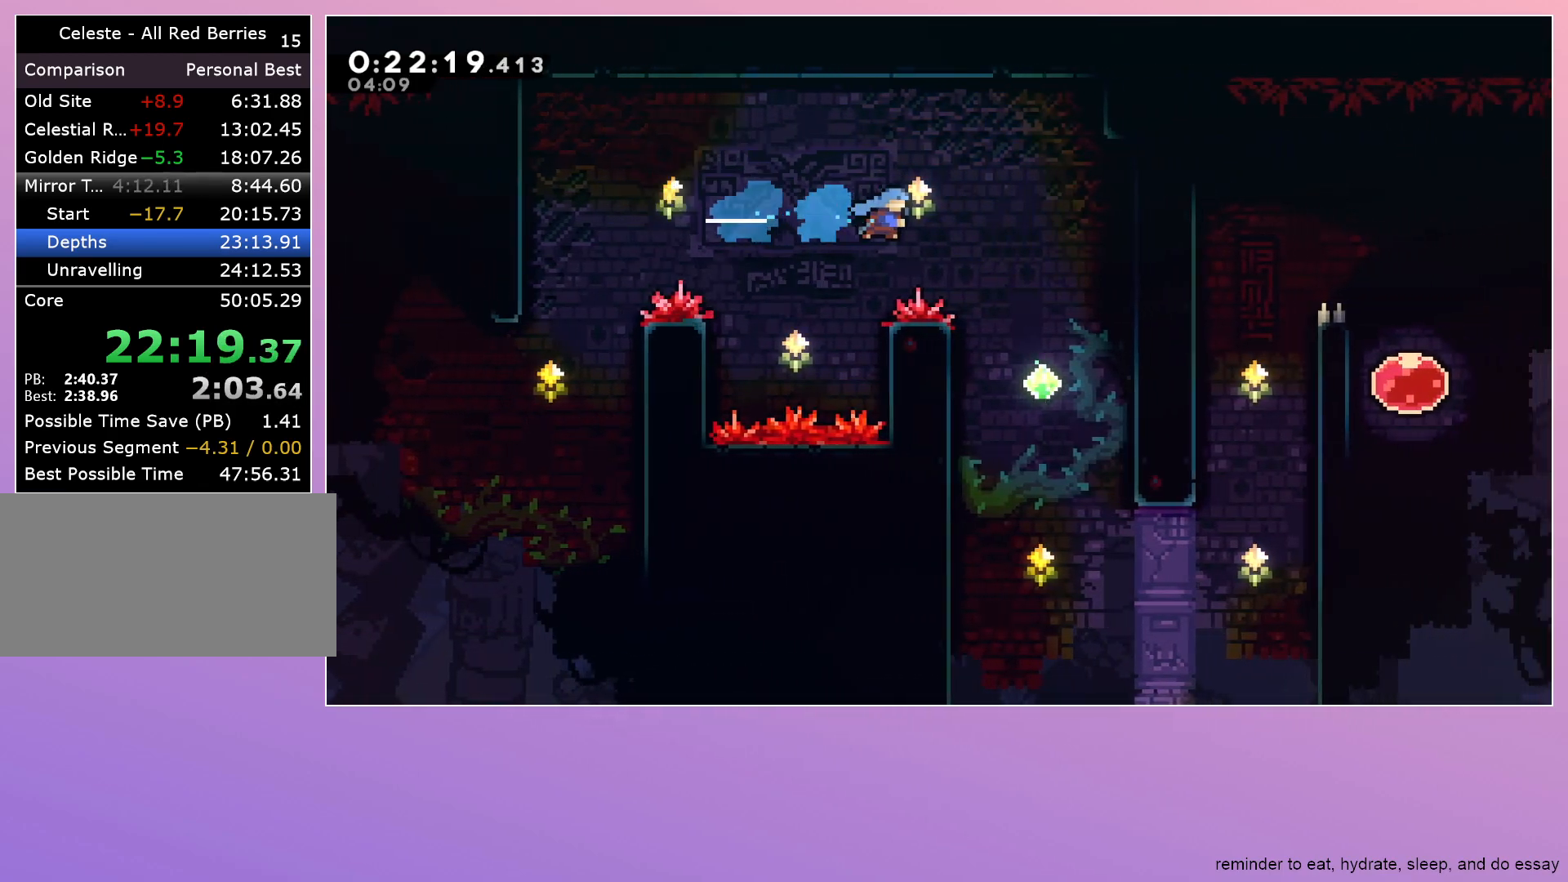
{"keys": ["down", "right"], "events": []}
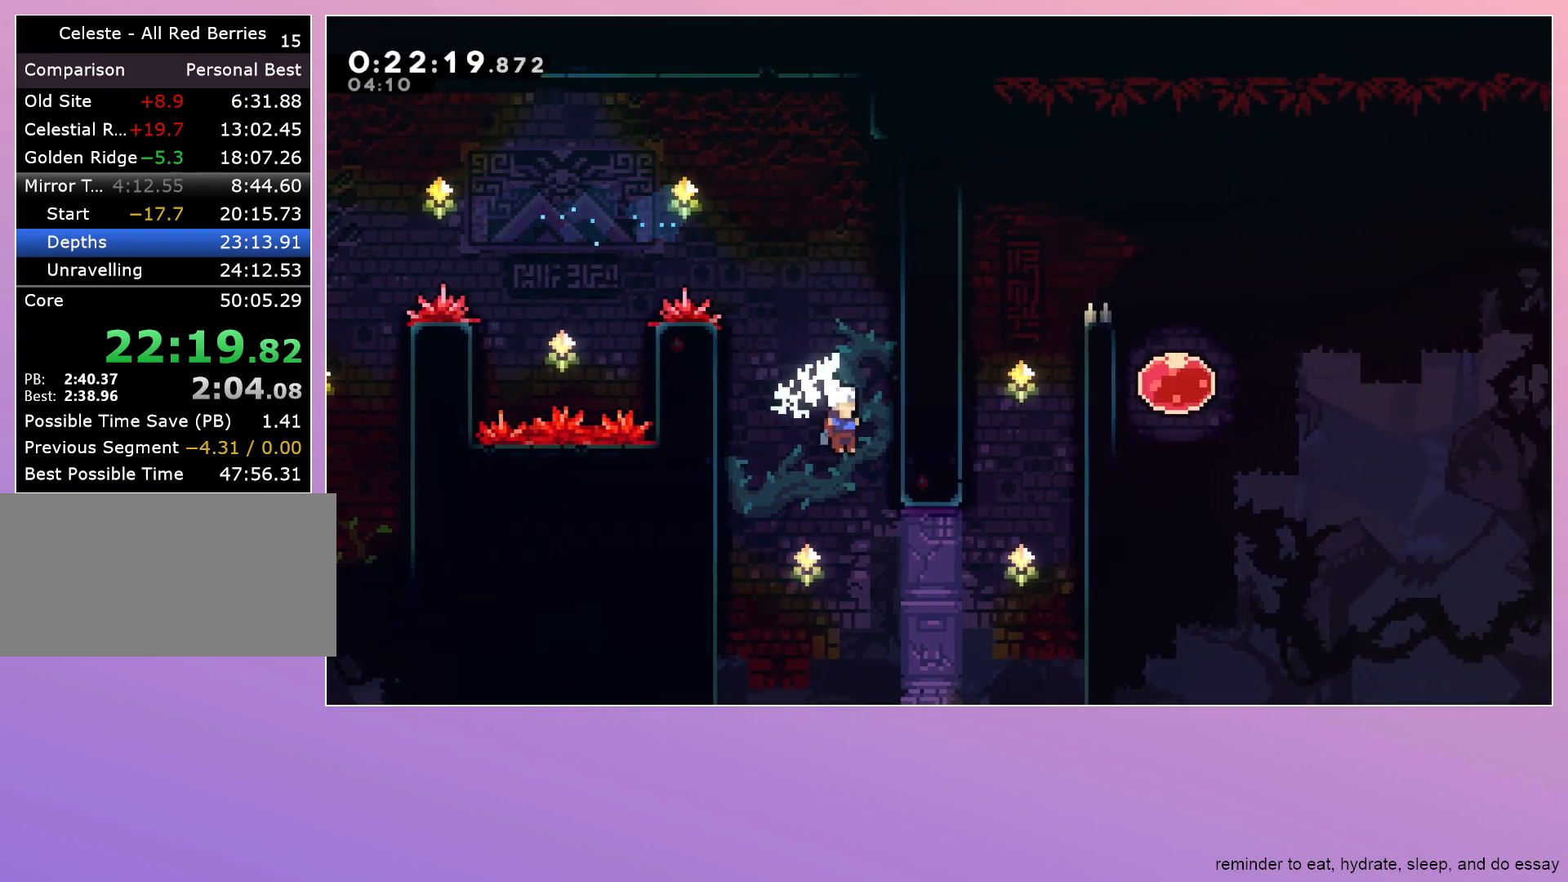
{"keys": ["grab", "right"], "events": [[133, "down", "up"], [233, "dash", "down"], [233, "grab", "down"], [233, "up", "down"], [367, "dash", "up"], [417, "up", "up"]]}
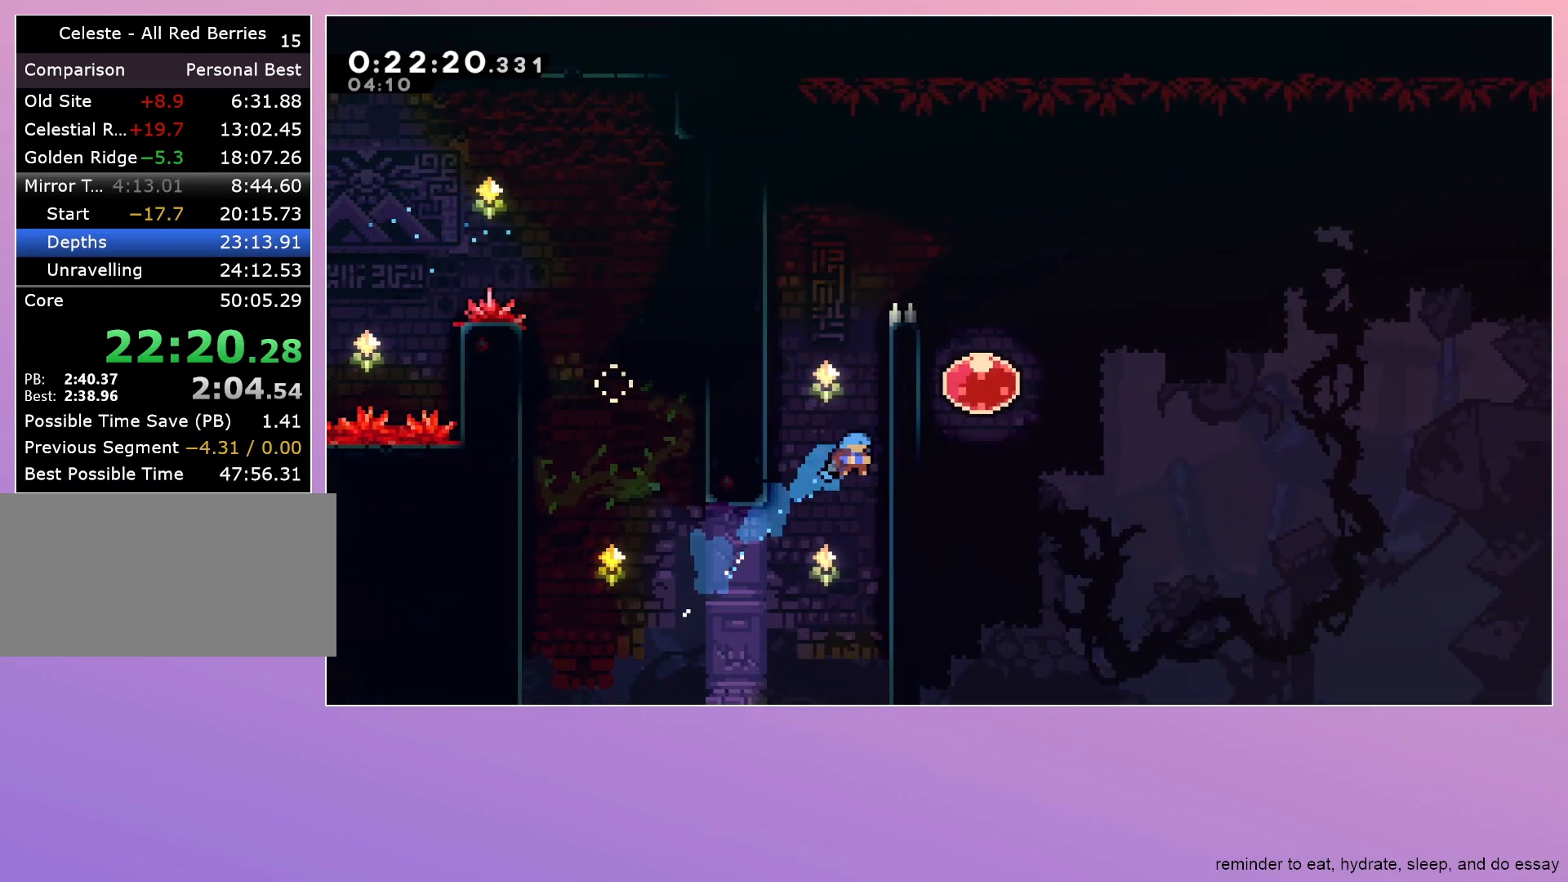
{"keys": ["grab", "jump", "right"], "events": [[17, "jump", "down"]]}
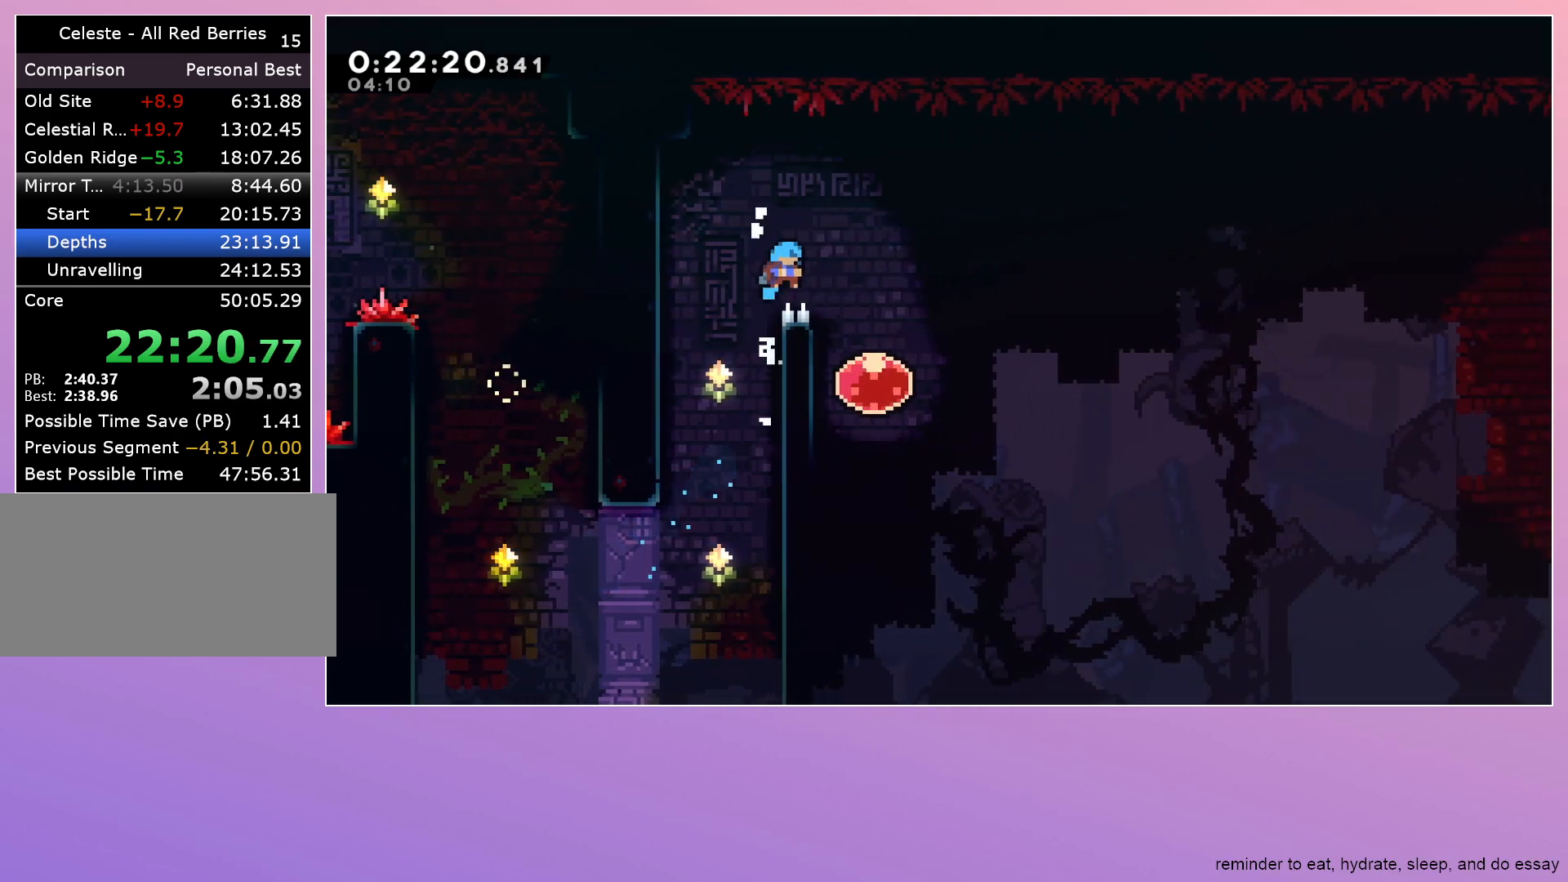
{"keys": ["right"], "events": [[33, "jump", "up"], [167, "grab", "up"], [217, "right", "up"], [350, "dash", "down"], [350, "right", "down"], [500, "dash", "up"]]}
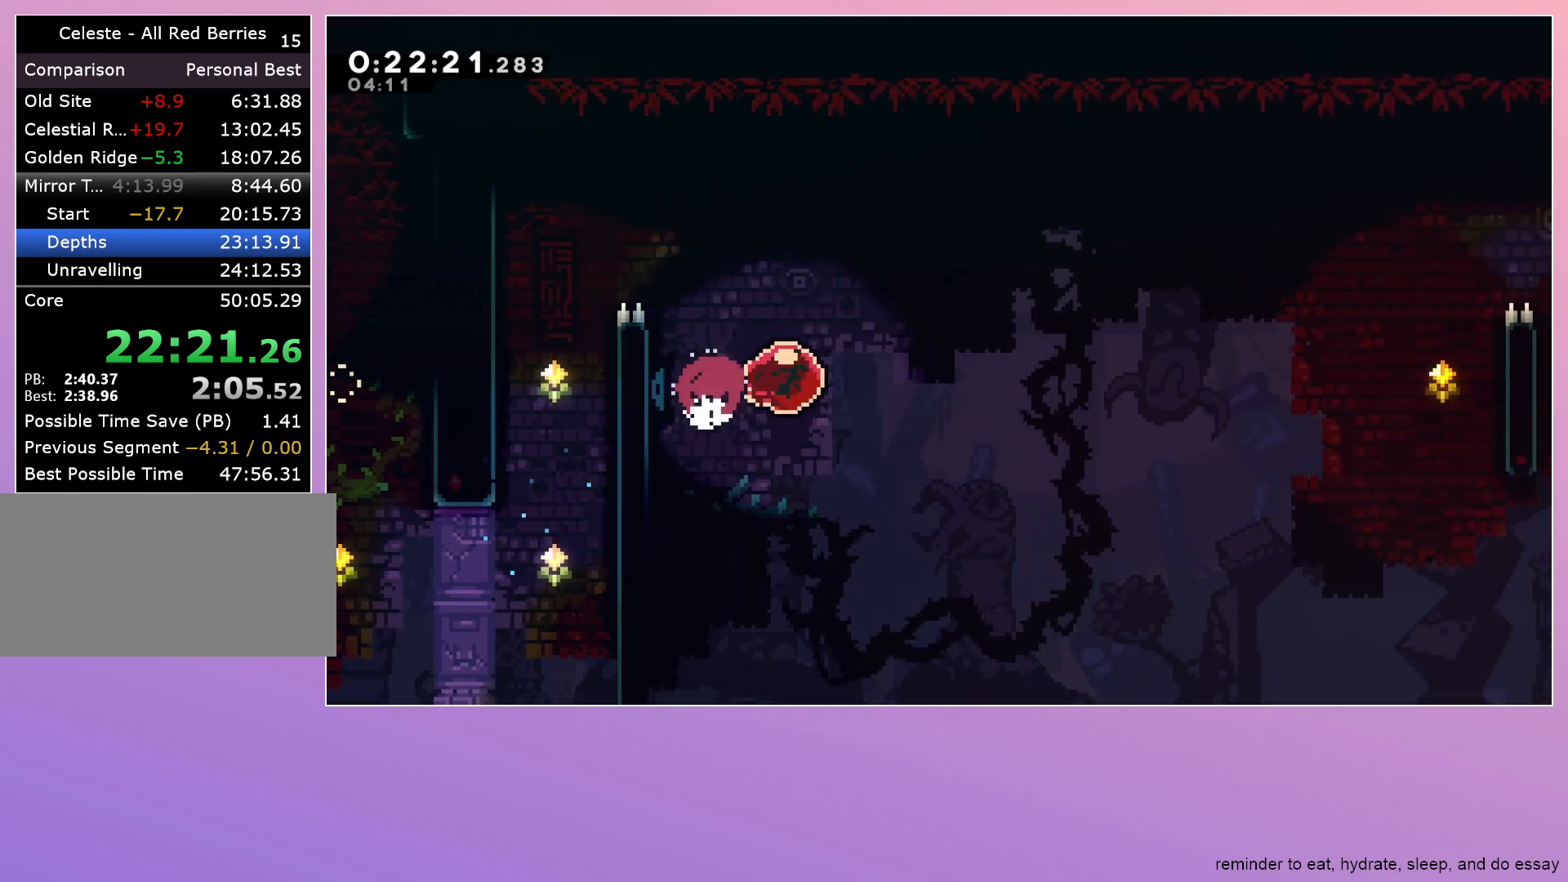
{"keys": ["right", "up"], "events": [[150, "up", "down"]]}
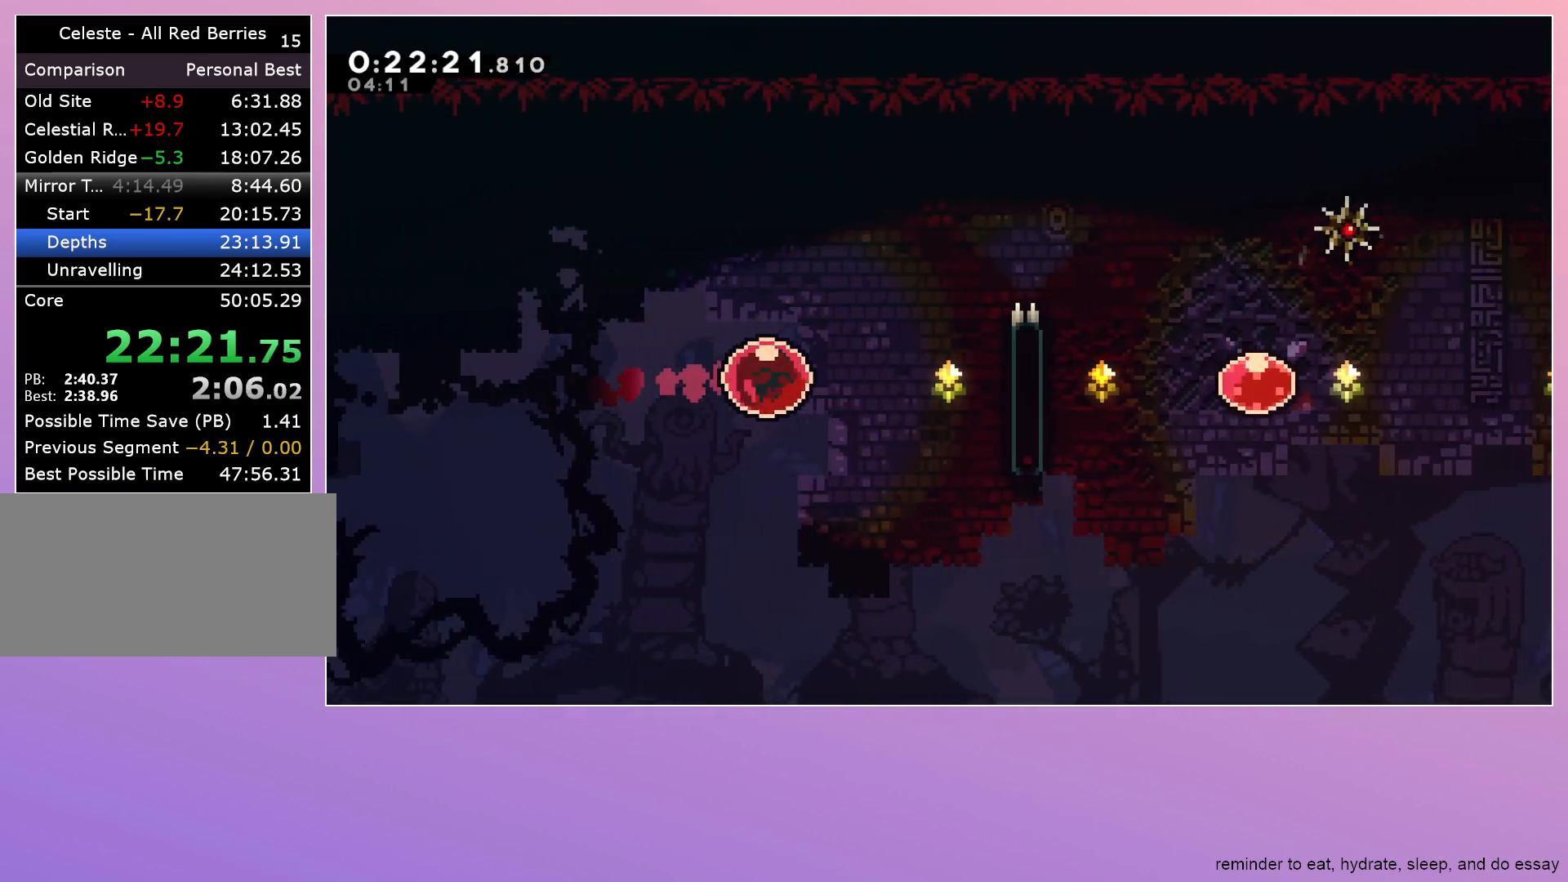
{"keys": ["right"], "events": [[200, "dash", "down"], [433, "dash", "up"], [433, "up", "up"]]}
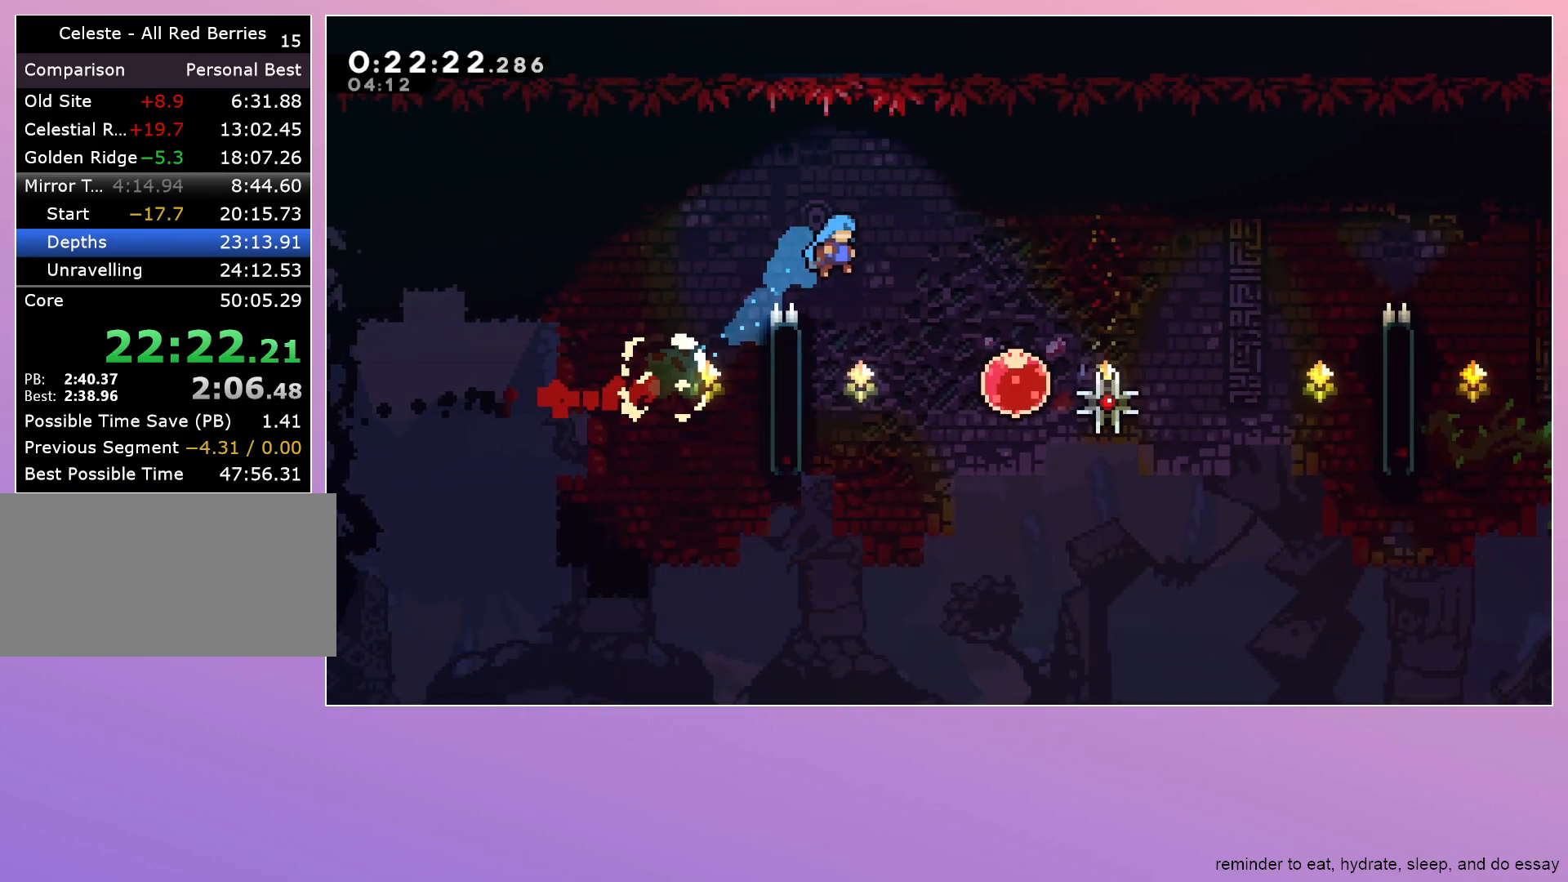
{"keys": ["dash", "right"], "events": [[400, "dash", "down"]]}